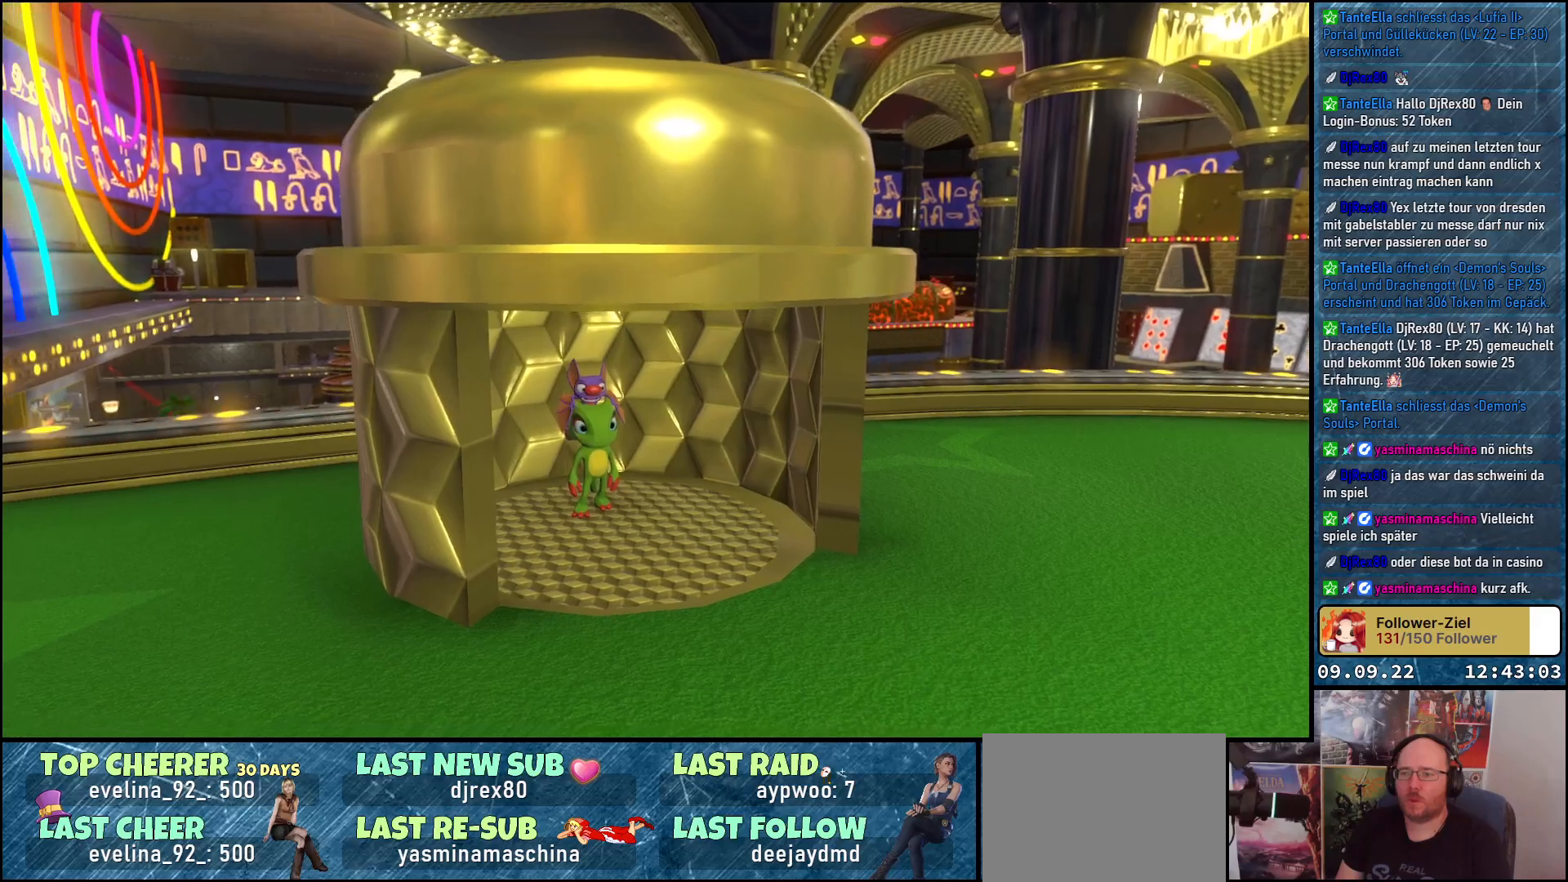
Gameplay with a controller (Xbox layout); each line is a JSON object with the inputs held at the frame after it. "events" lists button and stick changes between this image and that frame as [ms after this image, input, new state], when the widget could be followed in between.
{"buttons": [], "left_stick": "down", "right_stick": "center", "events": [[83, "left_stick", "down"]]}
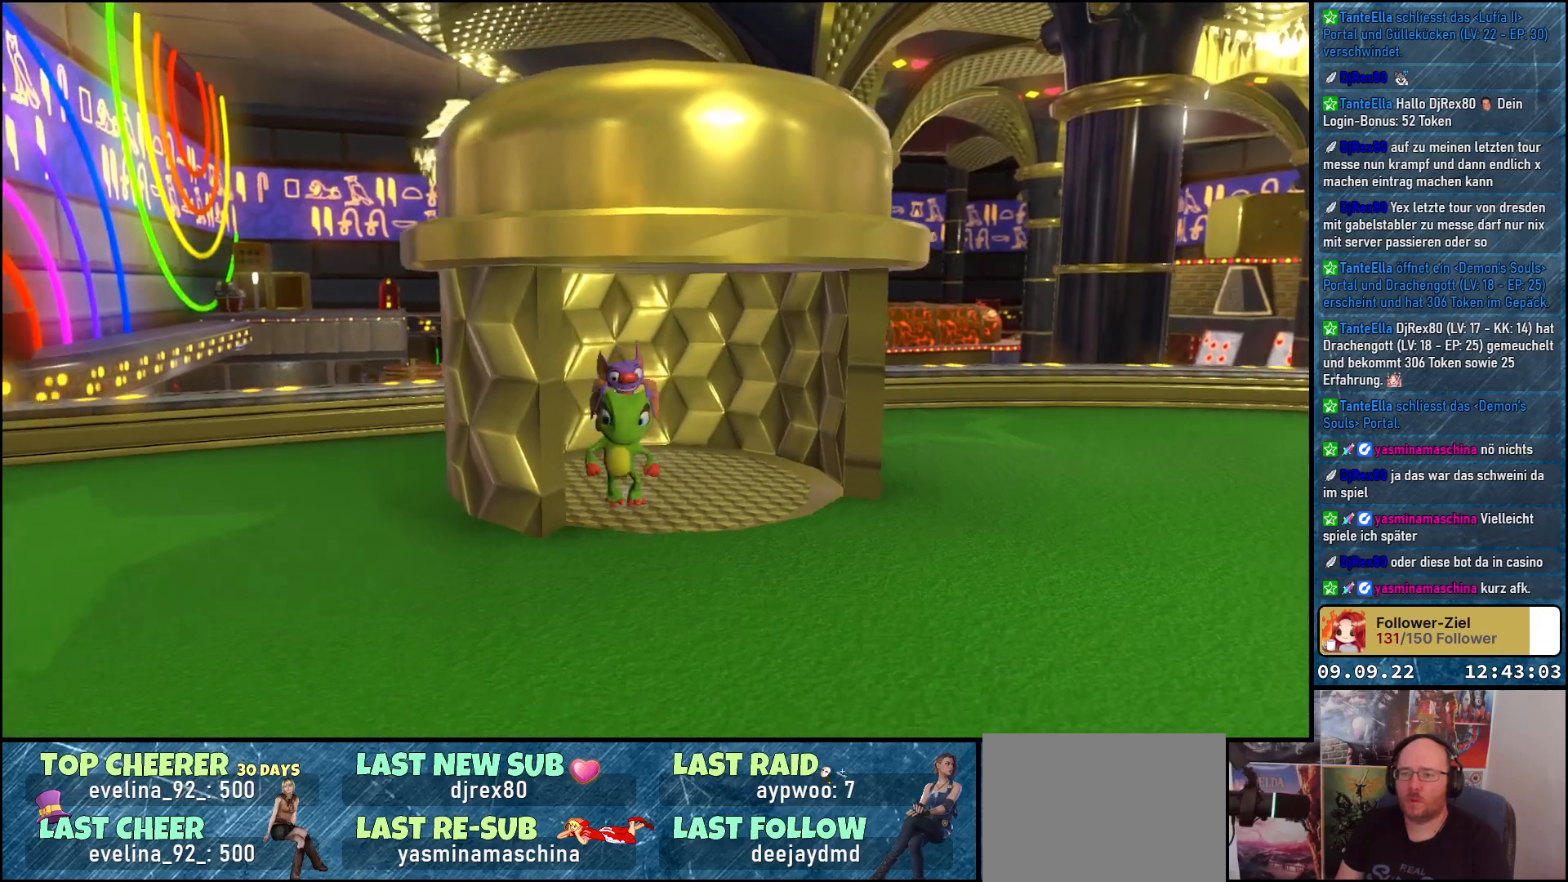
{"buttons": [], "left_stick": "left", "right_stick": "down-left", "events": [[17, "right_stick", "down-left"], [200, "left_stick", "left"]]}
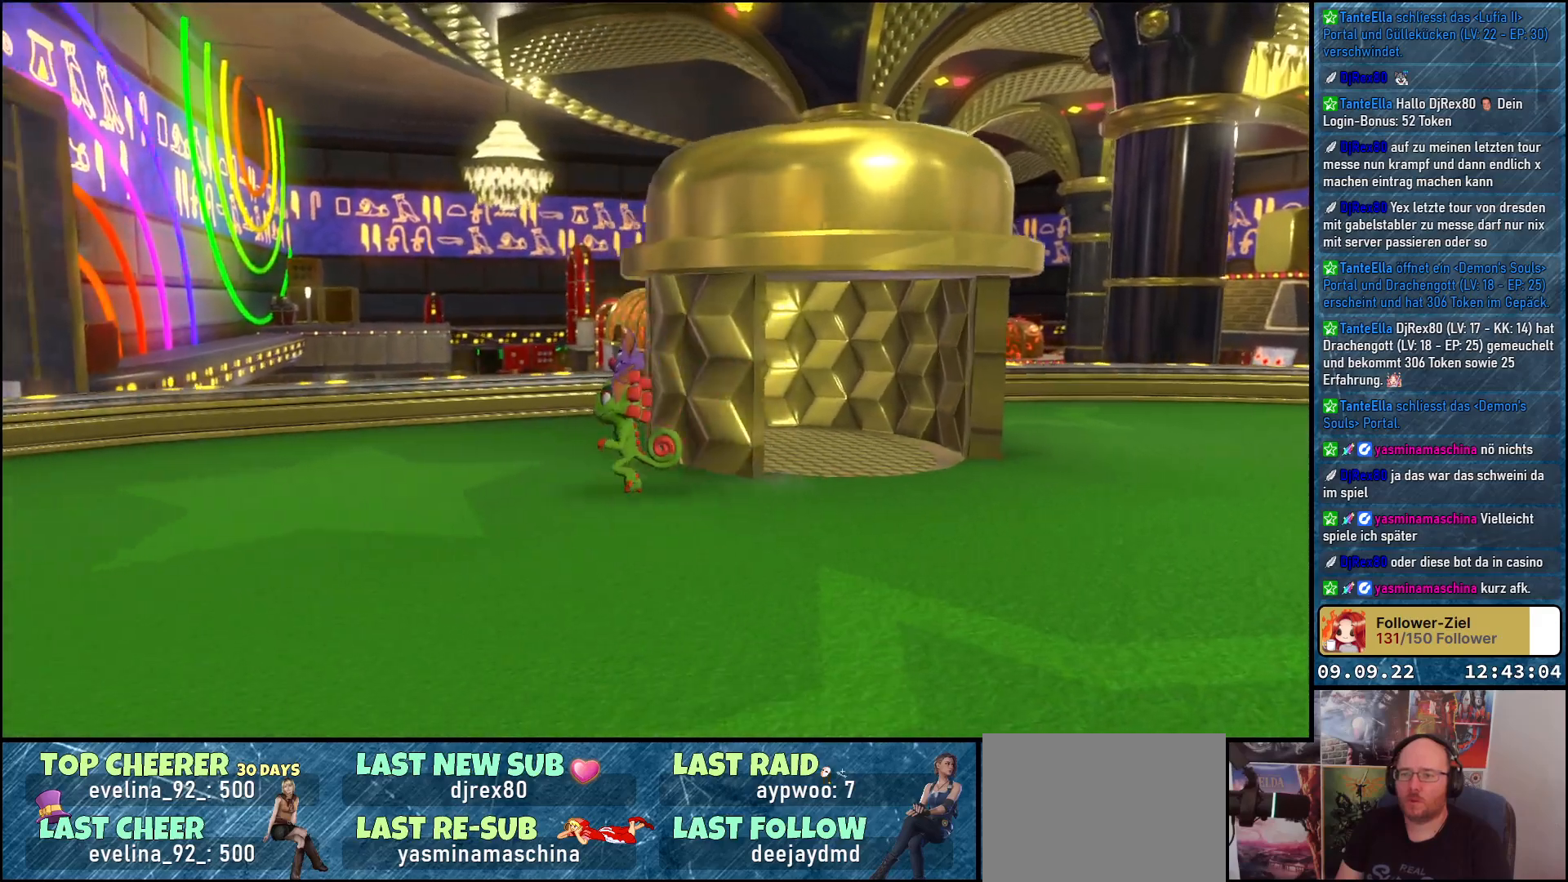
{"buttons": [], "left_stick": "left", "right_stick": "down-left", "events": []}
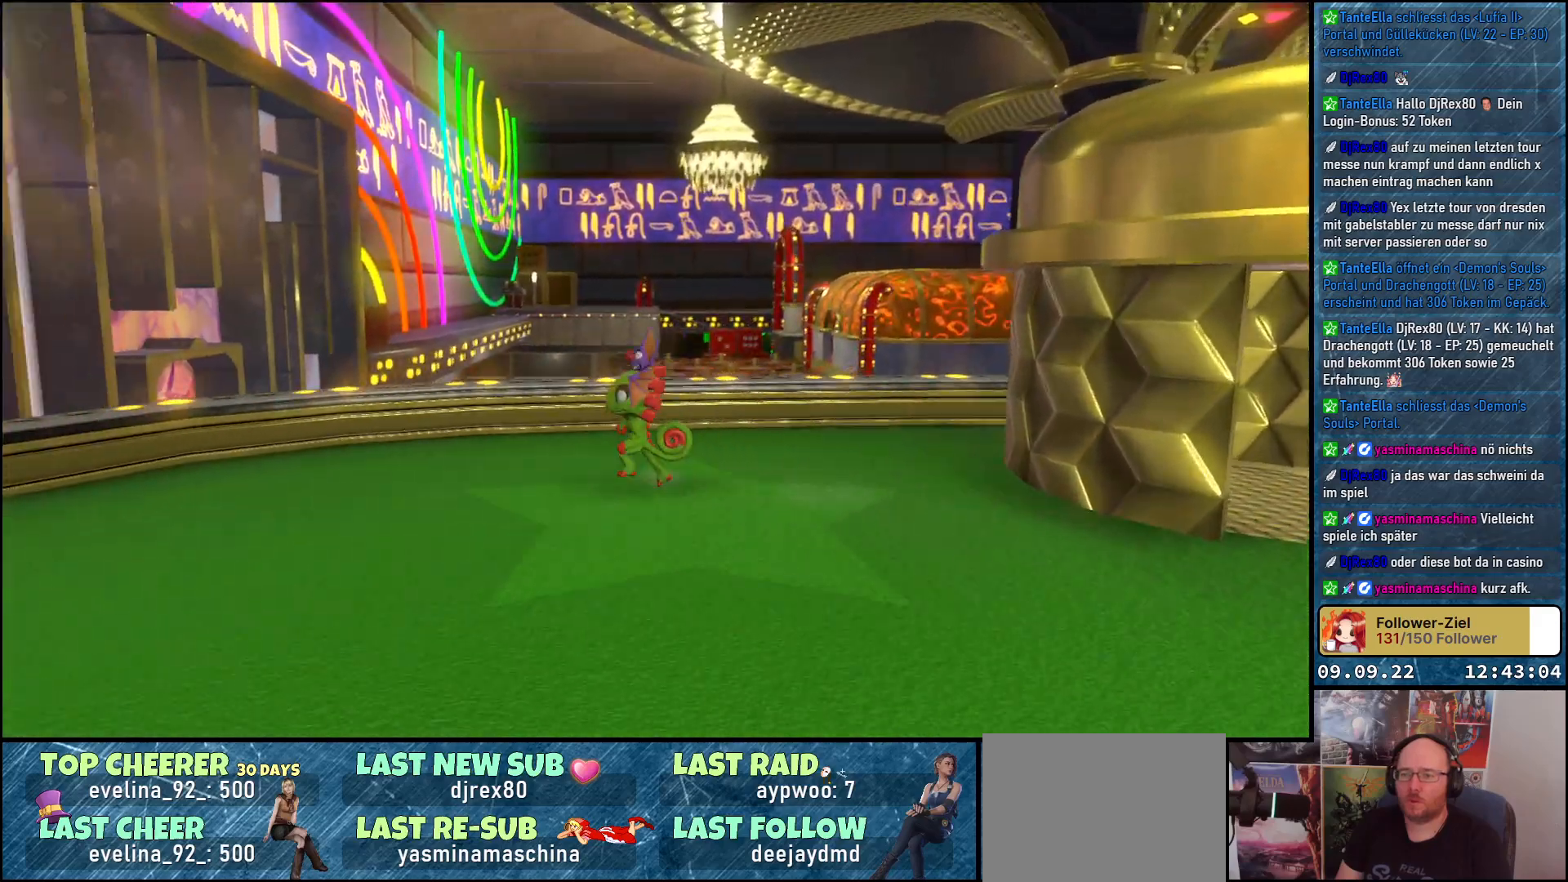
{"buttons": [], "left_stick": "left", "right_stick": "down-left", "events": []}
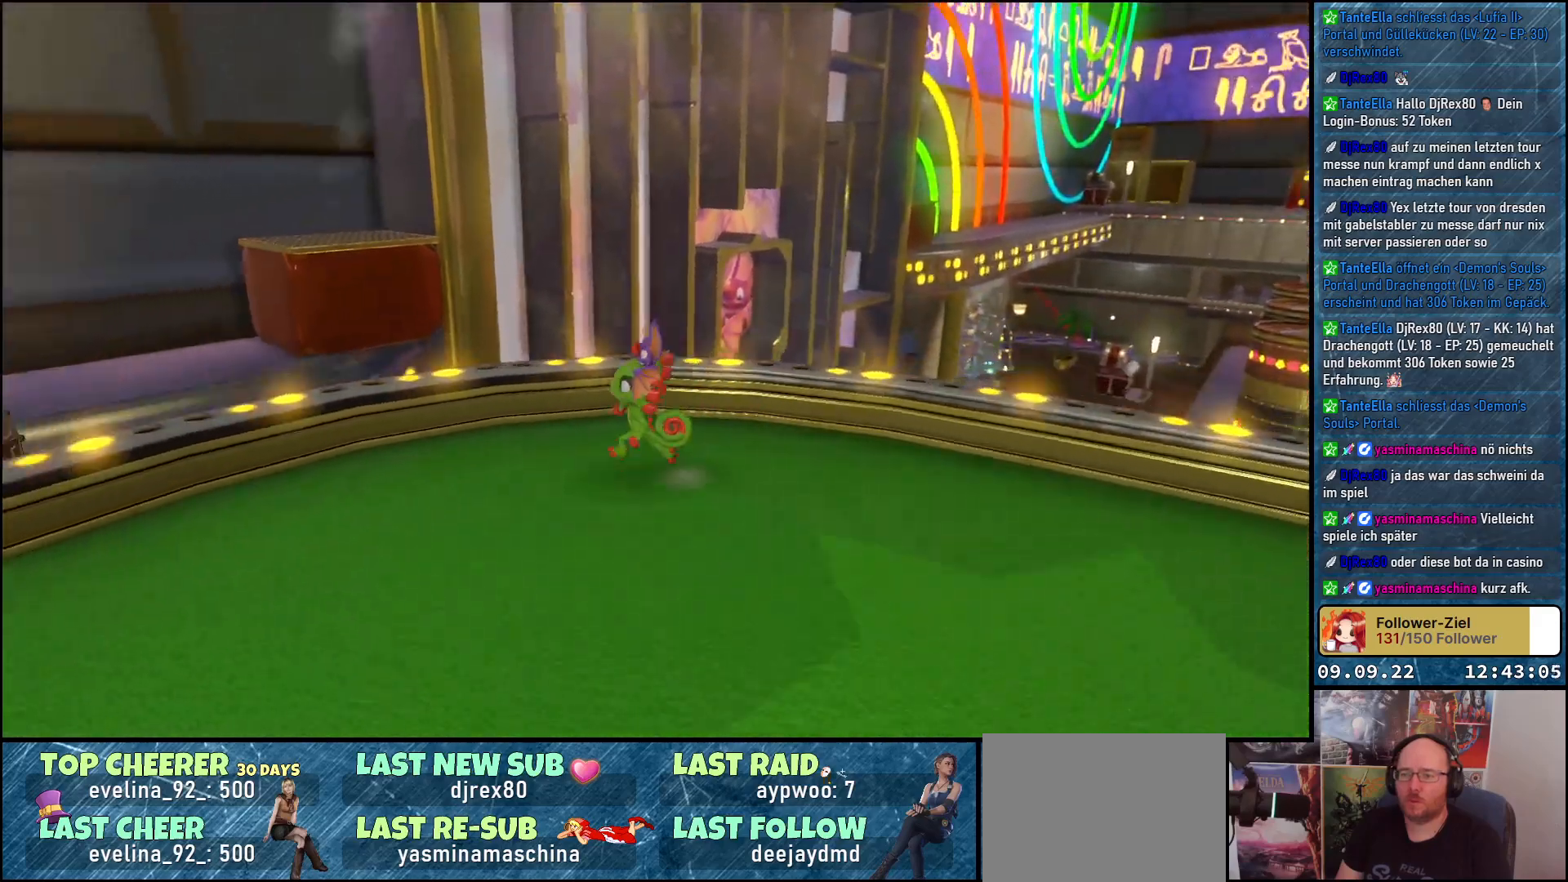
{"buttons": [], "left_stick": "left", "right_stick": "center", "events": [[183, "right_stick", "left"], [483, "right_stick", "center"]]}
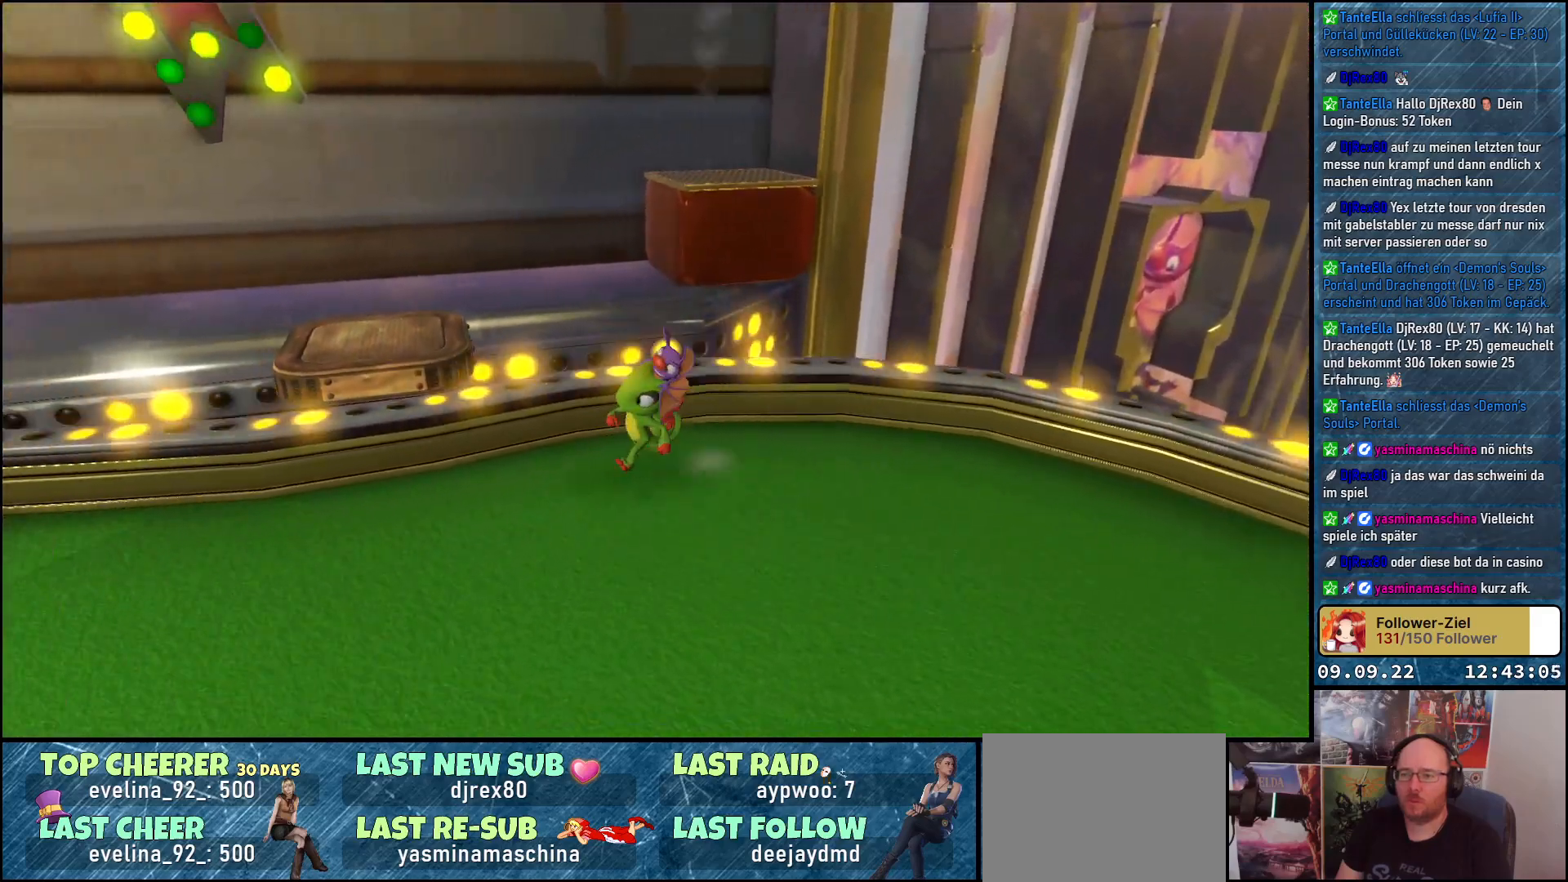
{"buttons": [], "left_stick": "up-left", "right_stick": "center", "events": [[133, "left_stick", "up-left"], [217, "A", "down"], [467, "A", "up"]]}
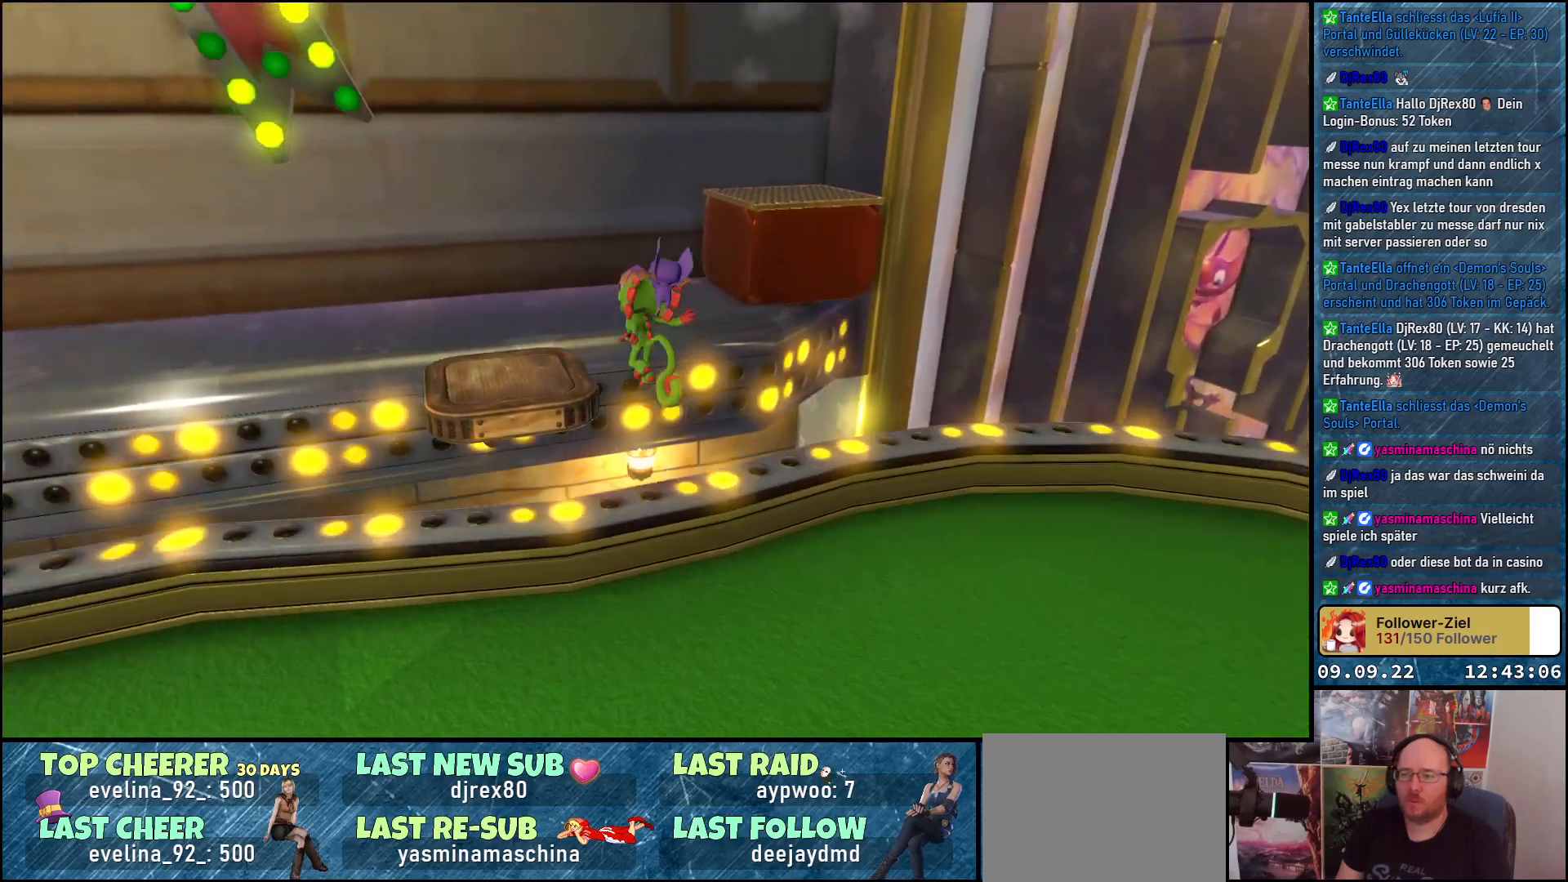
{"buttons": ["A"], "left_stick": "up-left", "right_stick": "center", "events": [[83, "A", "down"]]}
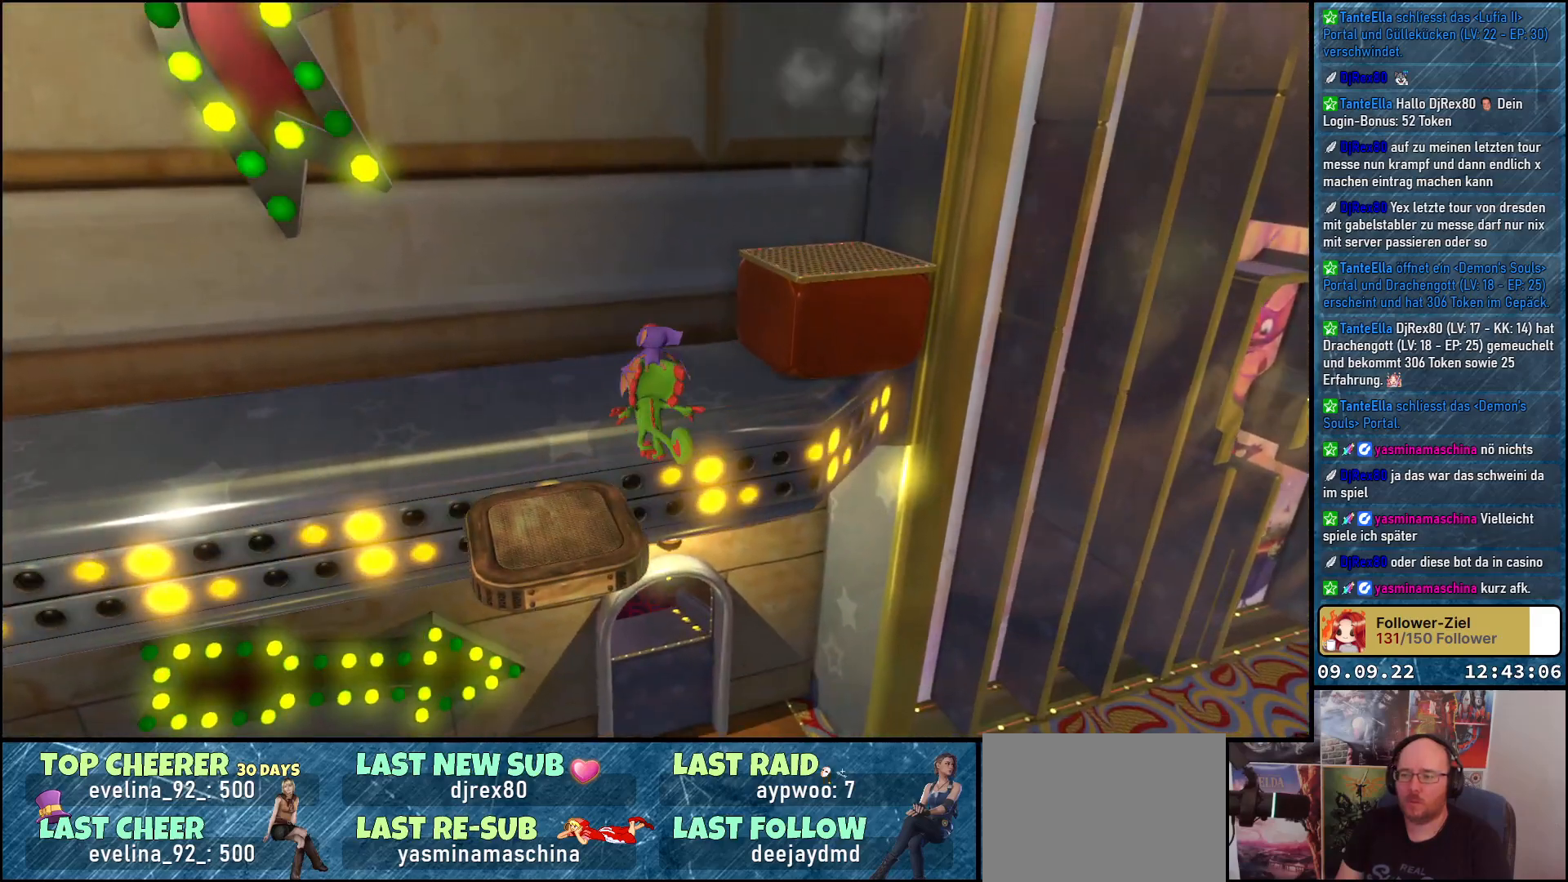
{"buttons": ["A"], "left_stick": "up-left", "right_stick": "center", "events": []}
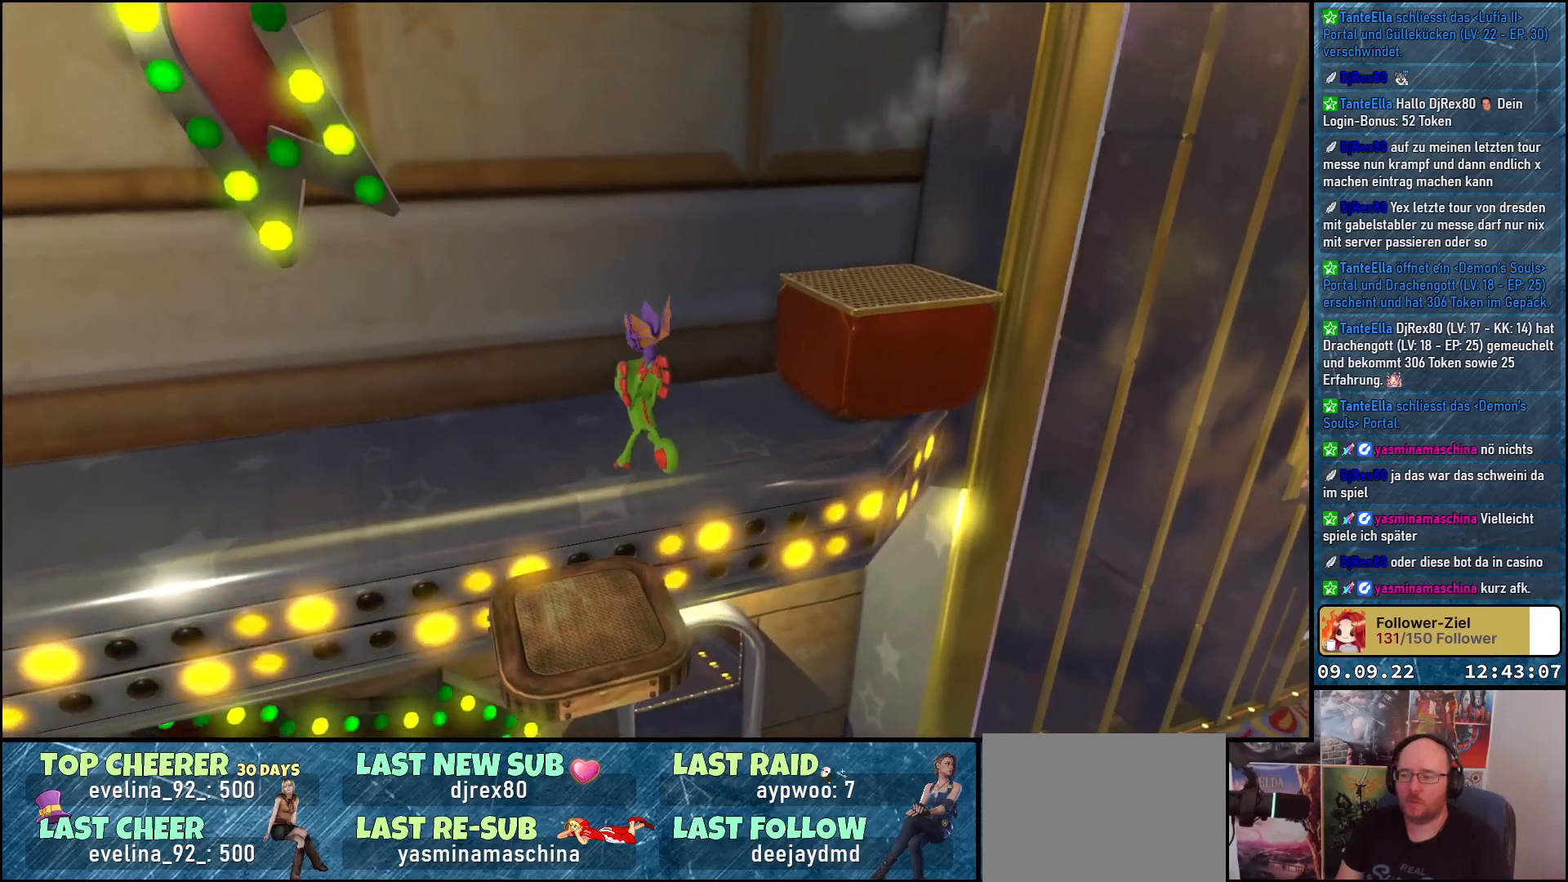
{"buttons": [], "left_stick": "up-left", "right_stick": "center", "events": [[250, "A", "up"]]}
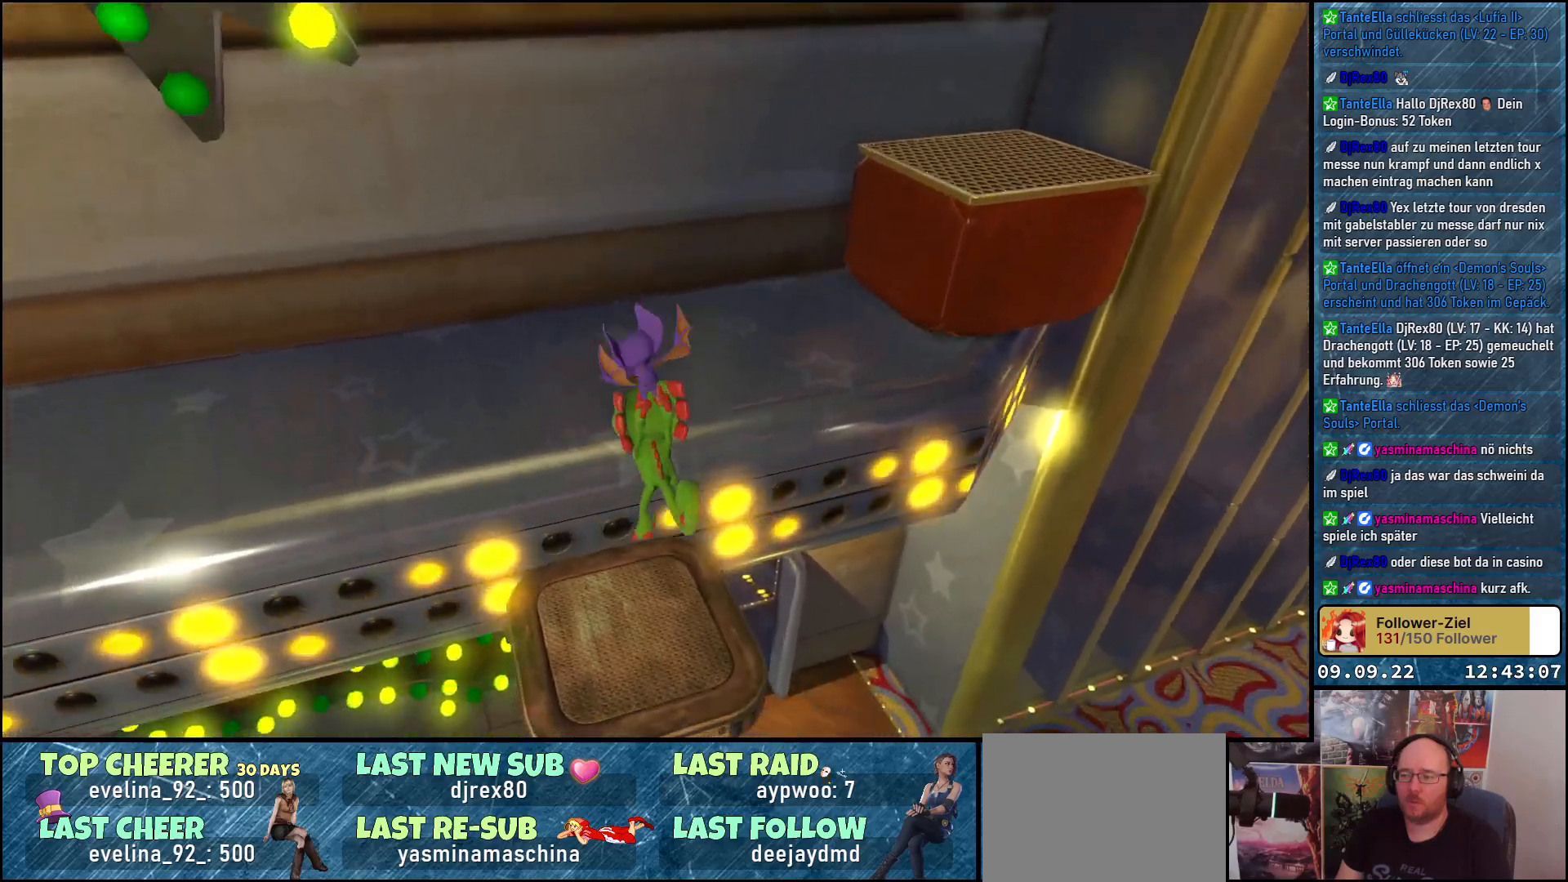
{"buttons": [], "left_stick": "up-right", "right_stick": "center", "events": [[50, "A", "down"], [117, "A", "up"], [300, "left_stick", "up"], [400, "left_stick", "up-right"]]}
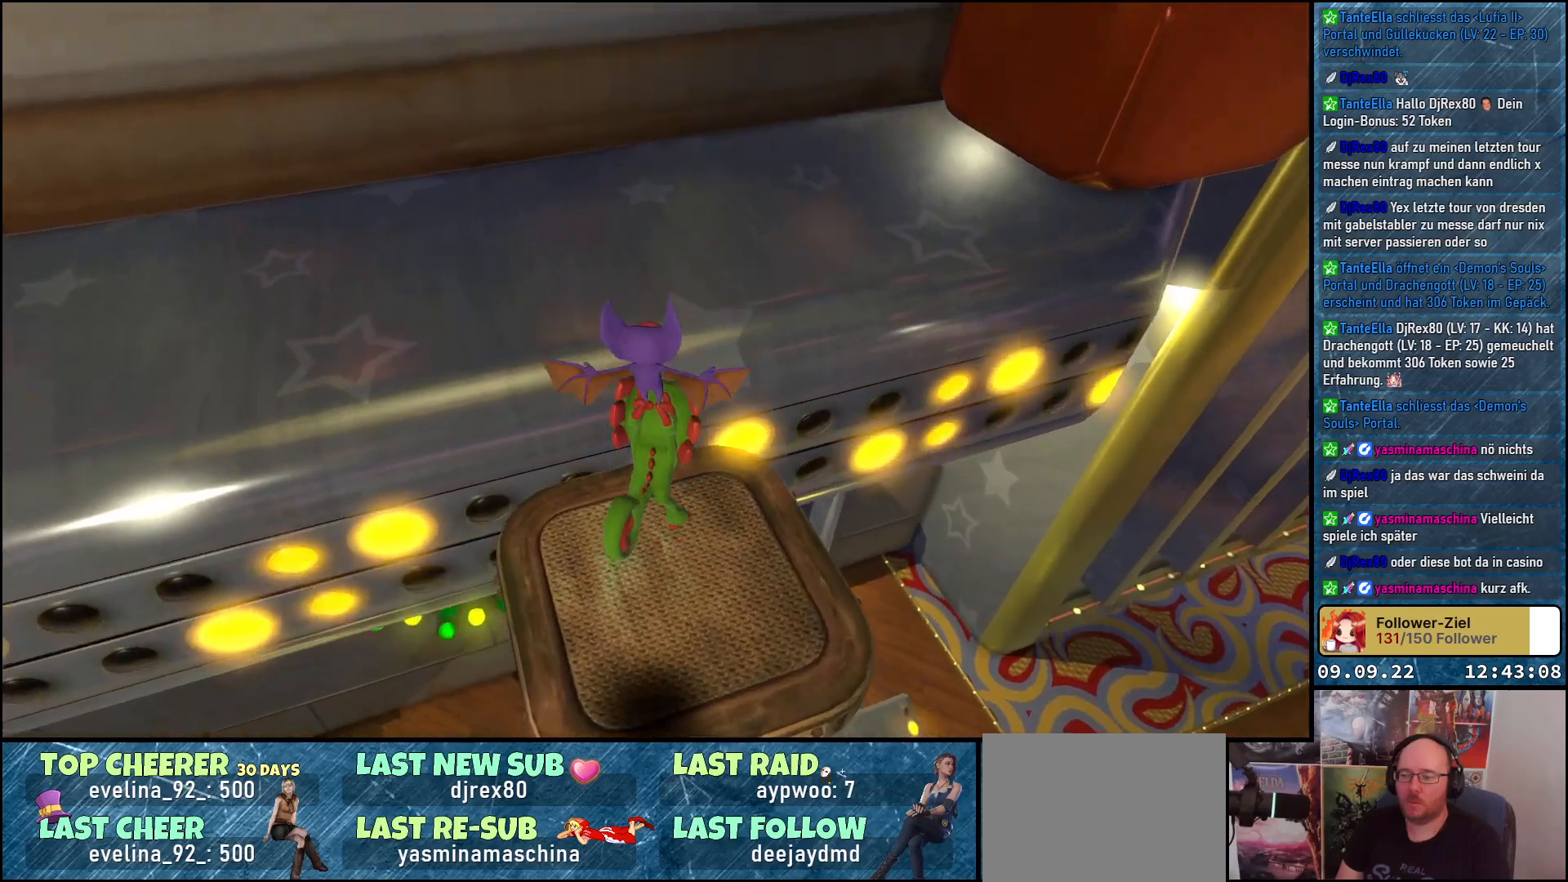
{"buttons": ["A"], "left_stick": "up", "right_stick": "center", "events": [[317, "A", "down"], [317, "left_stick", "up"]]}
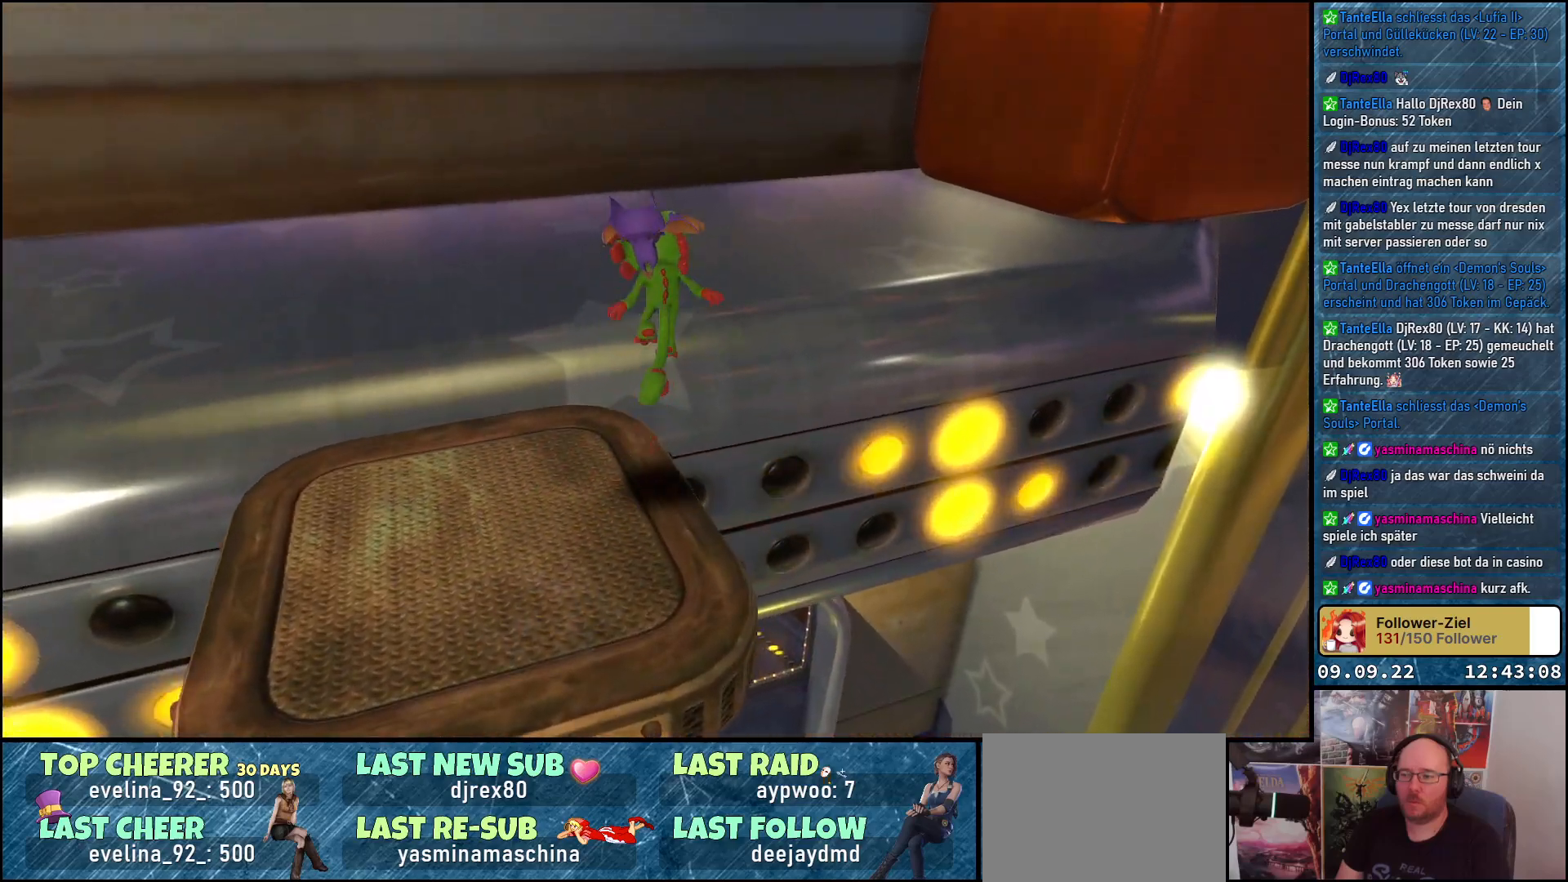
{"buttons": [], "left_stick": "up-right", "right_stick": "center", "events": [[50, "A", "up"], [117, "A", "down"], [400, "A", "up"], [400, "left_stick", "up-right"]]}
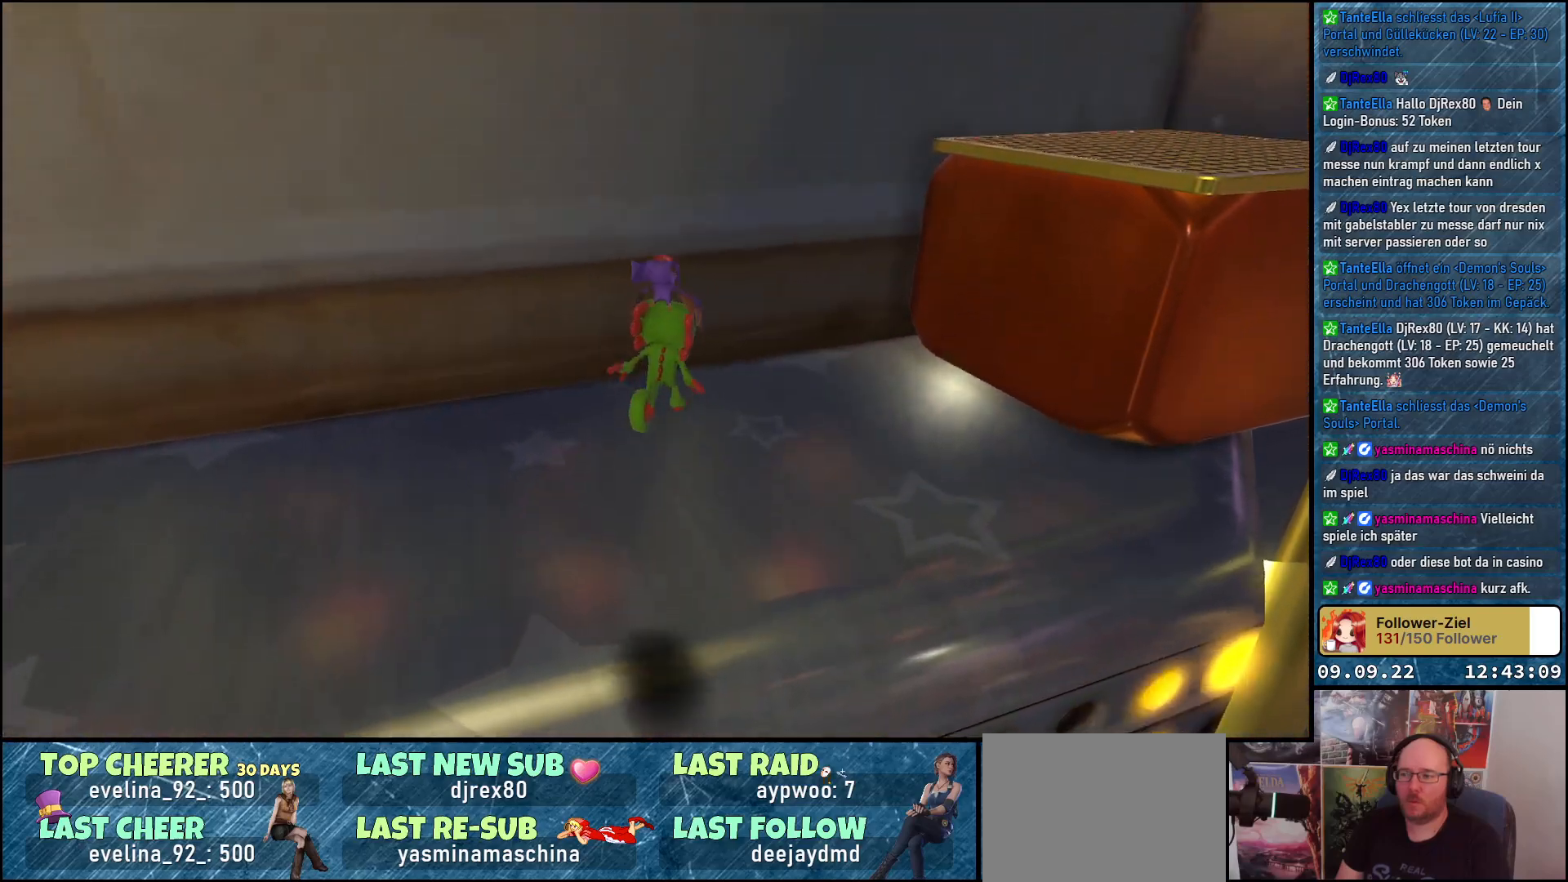
{"buttons": [], "left_stick": "up", "right_stick": "up-right", "events": [[100, "right_stick", "right"], [333, "right_stick", "up-right"], [500, "left_stick", "up"]]}
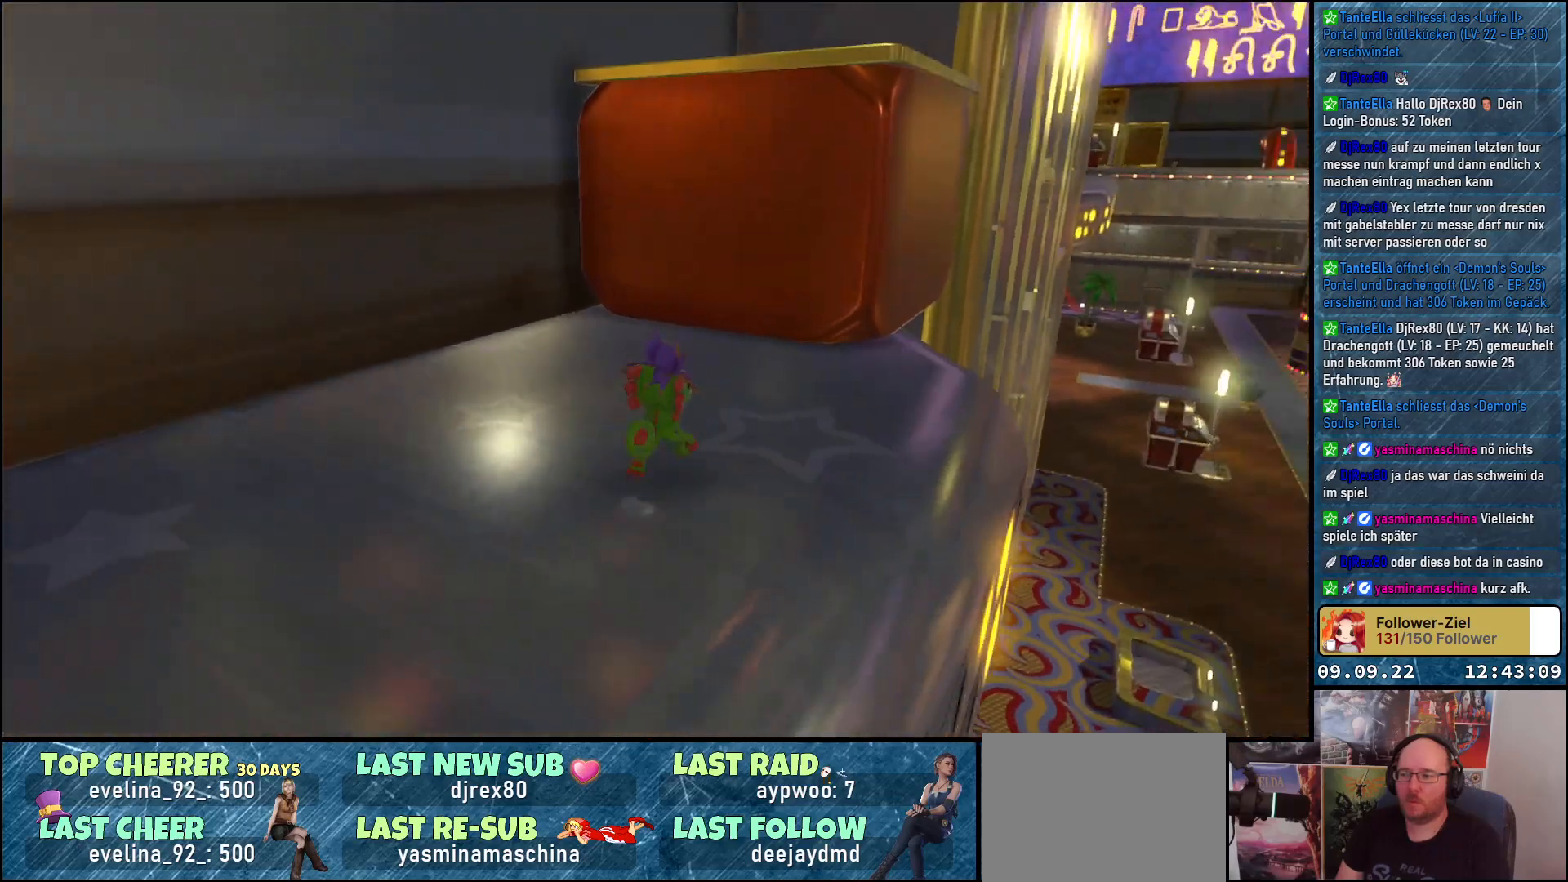
{"buttons": [], "left_stick": "up", "right_stick": "center", "events": [[250, "right_stick", "center"]]}
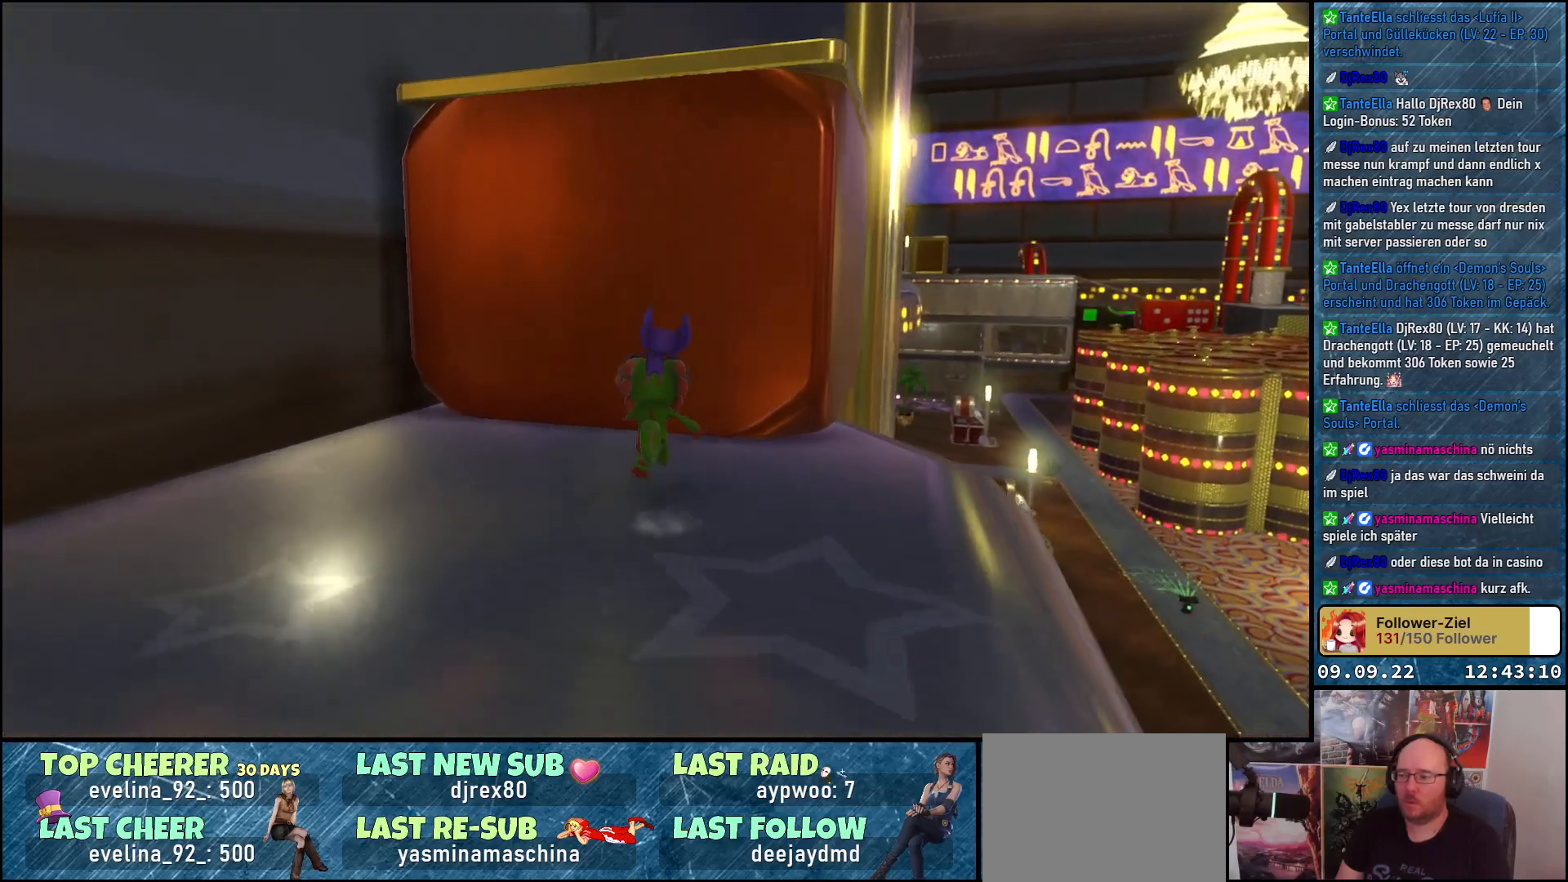
{"buttons": ["A", "L2"], "left_stick": "center", "right_stick": "center", "events": [[150, "left_stick", "left"], [233, "left_stick", "down"], [350, "left_stick", "center"], [417, "L2", "down"], [500, "A", "down"]]}
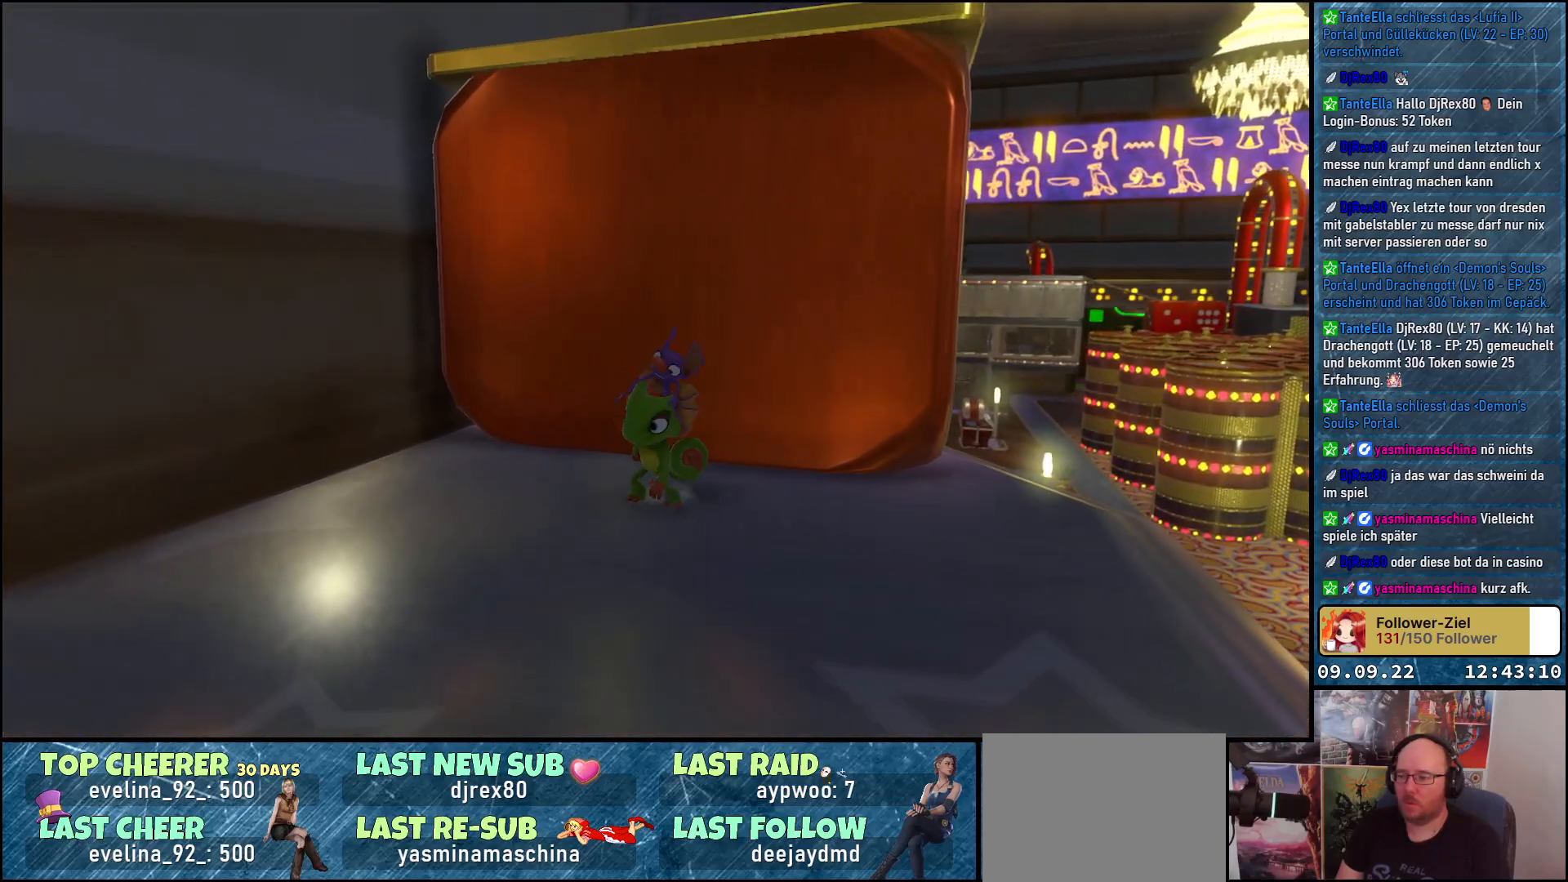
{"buttons": ["A", "L2"], "left_stick": "center", "right_stick": "center", "events": []}
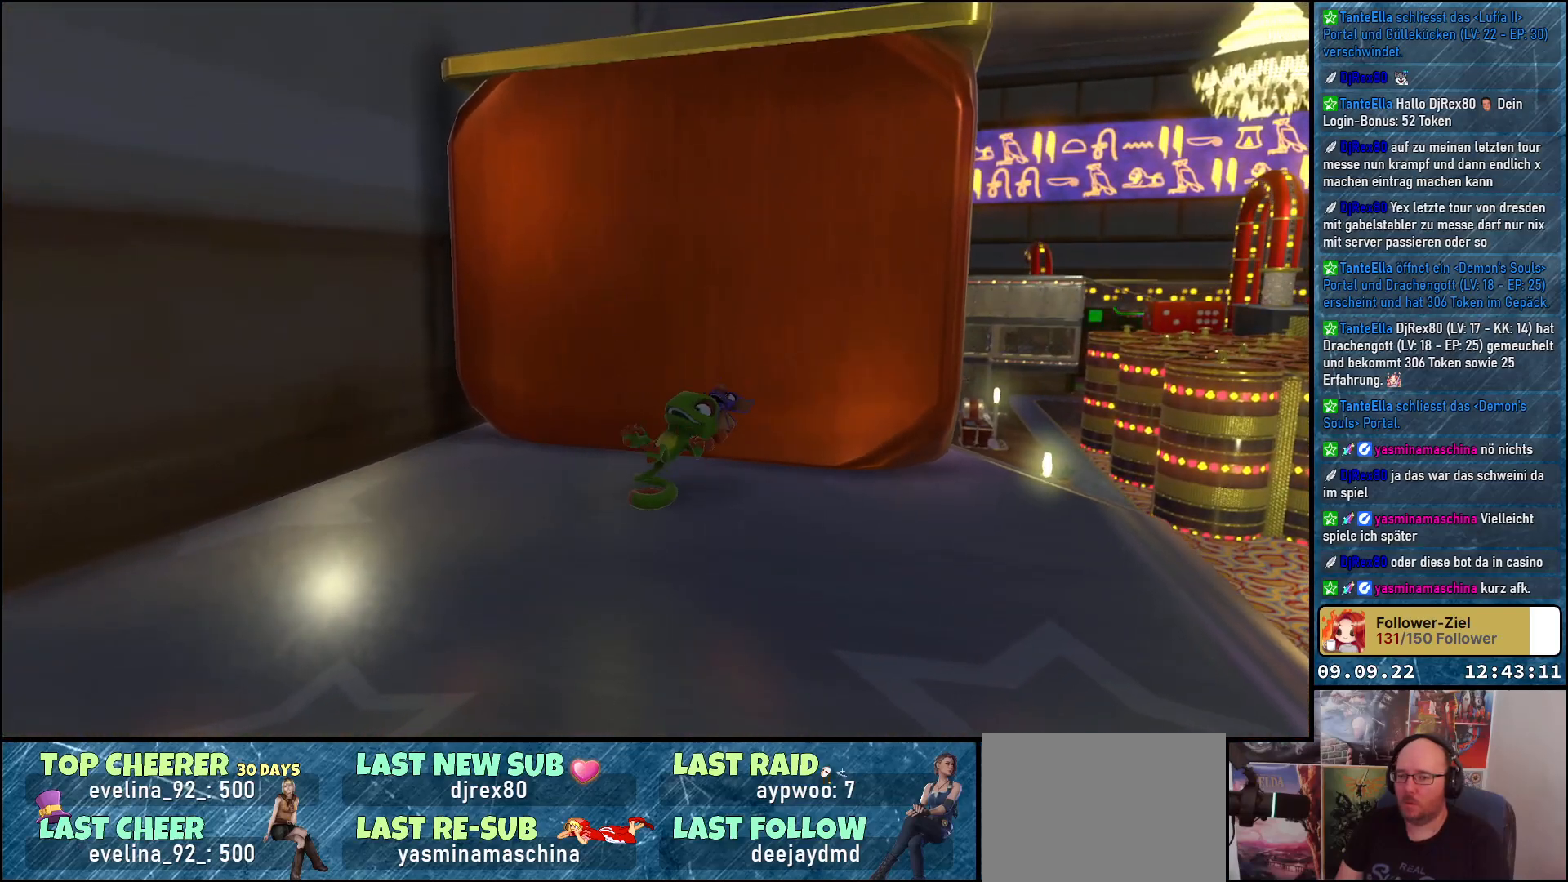
{"buttons": ["A", "L2"], "left_stick": "up", "right_stick": "center", "events": [[117, "left_stick", "up"]]}
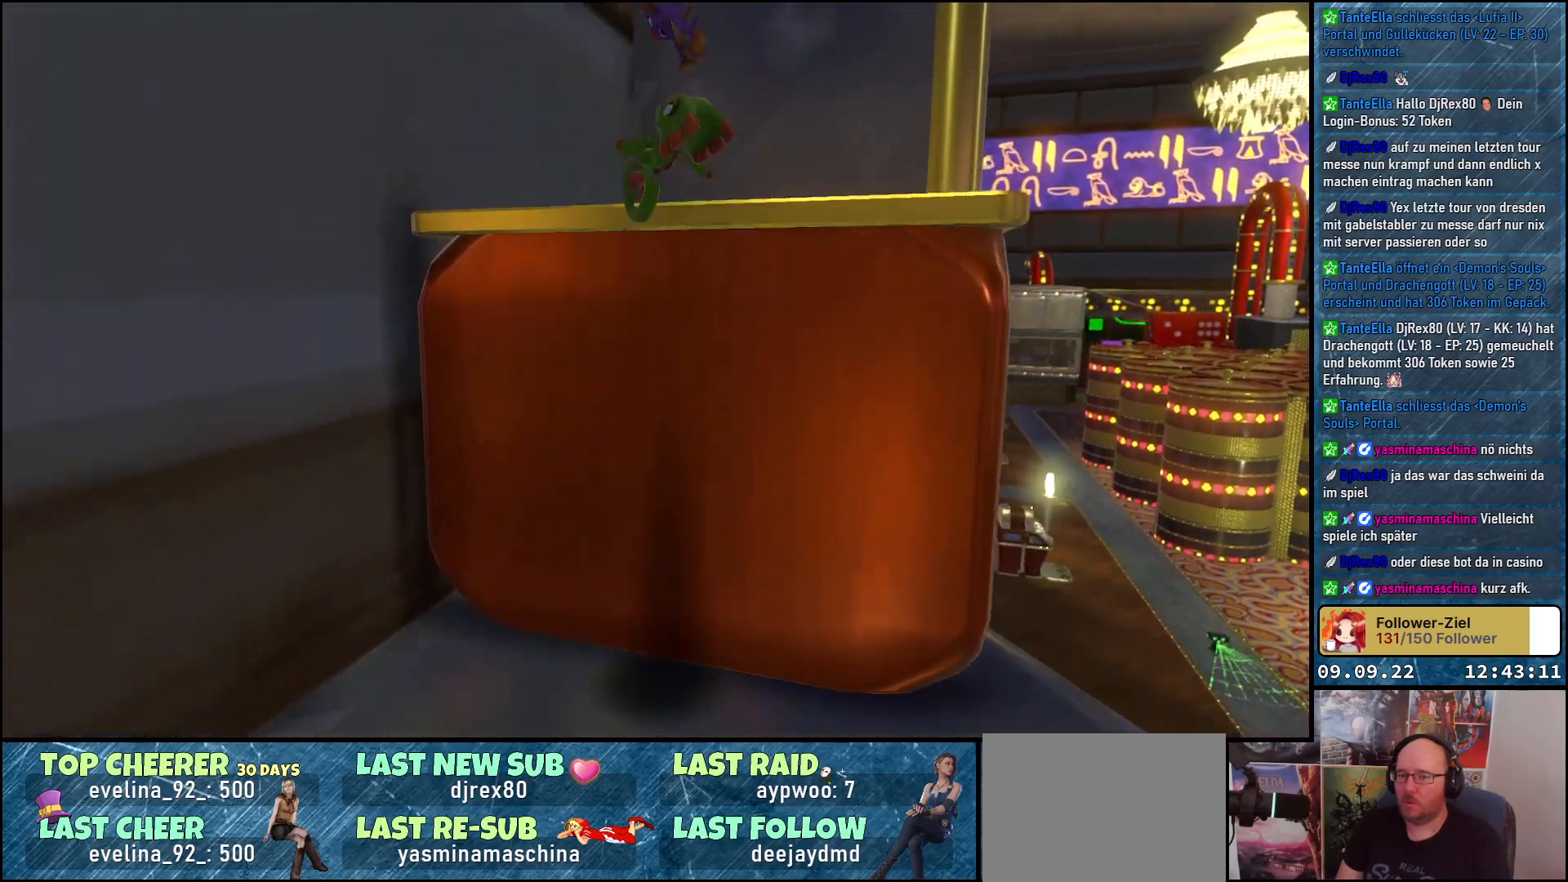
{"buttons": [], "left_stick": "up-right", "right_stick": "center", "events": [[350, "left_stick", "up-right"], [417, "L2", "up"], [450, "A", "up"]]}
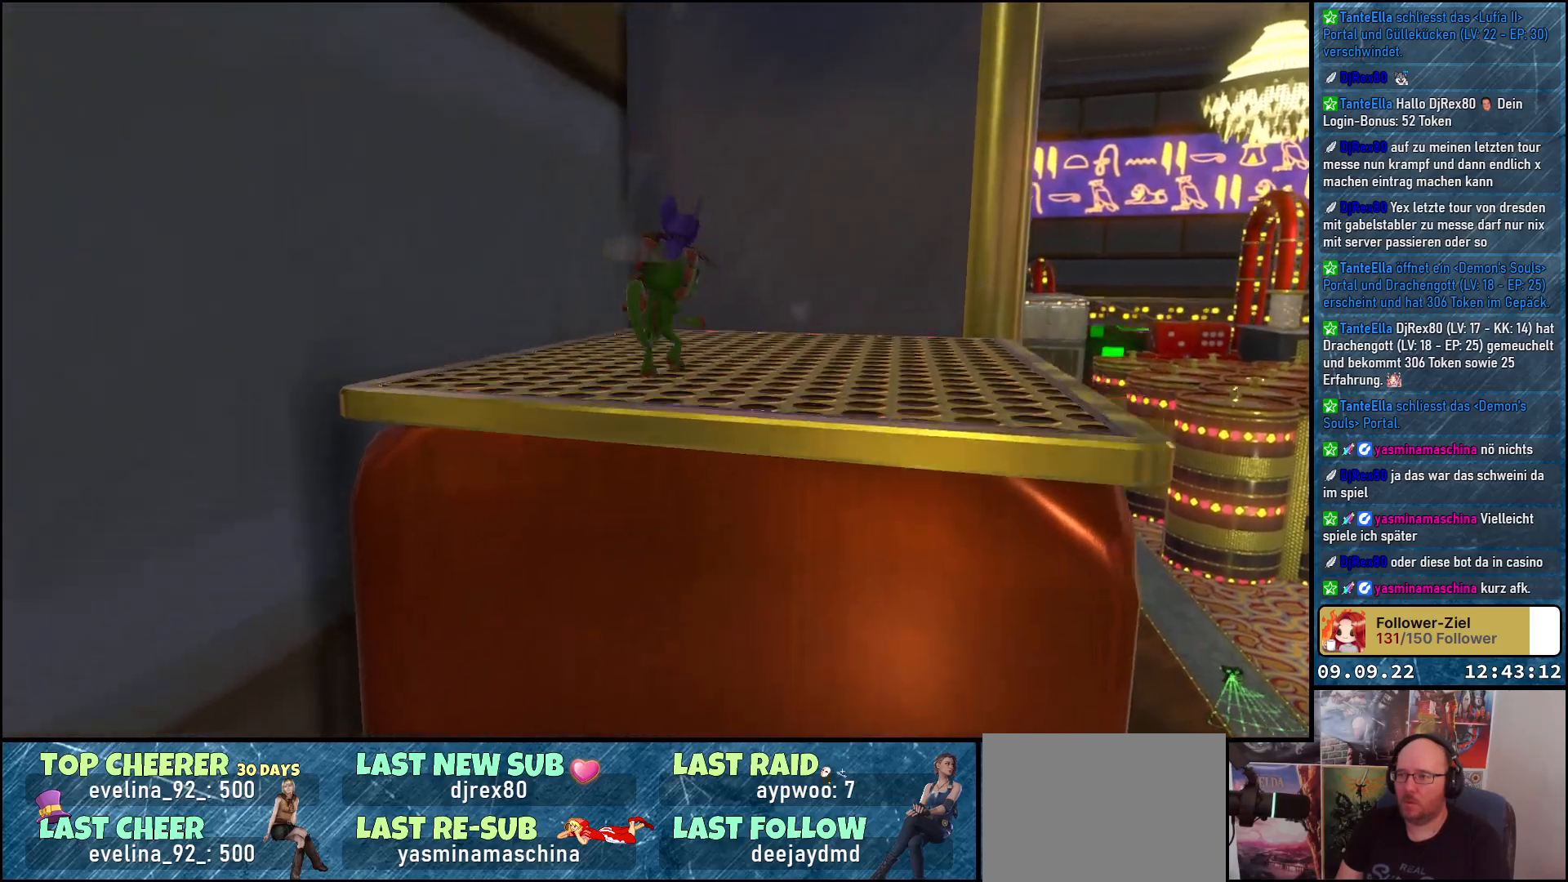
{"buttons": ["A"], "left_stick": "center", "right_stick": "center", "events": [[133, "A", "down"], [383, "left_stick", "center"]]}
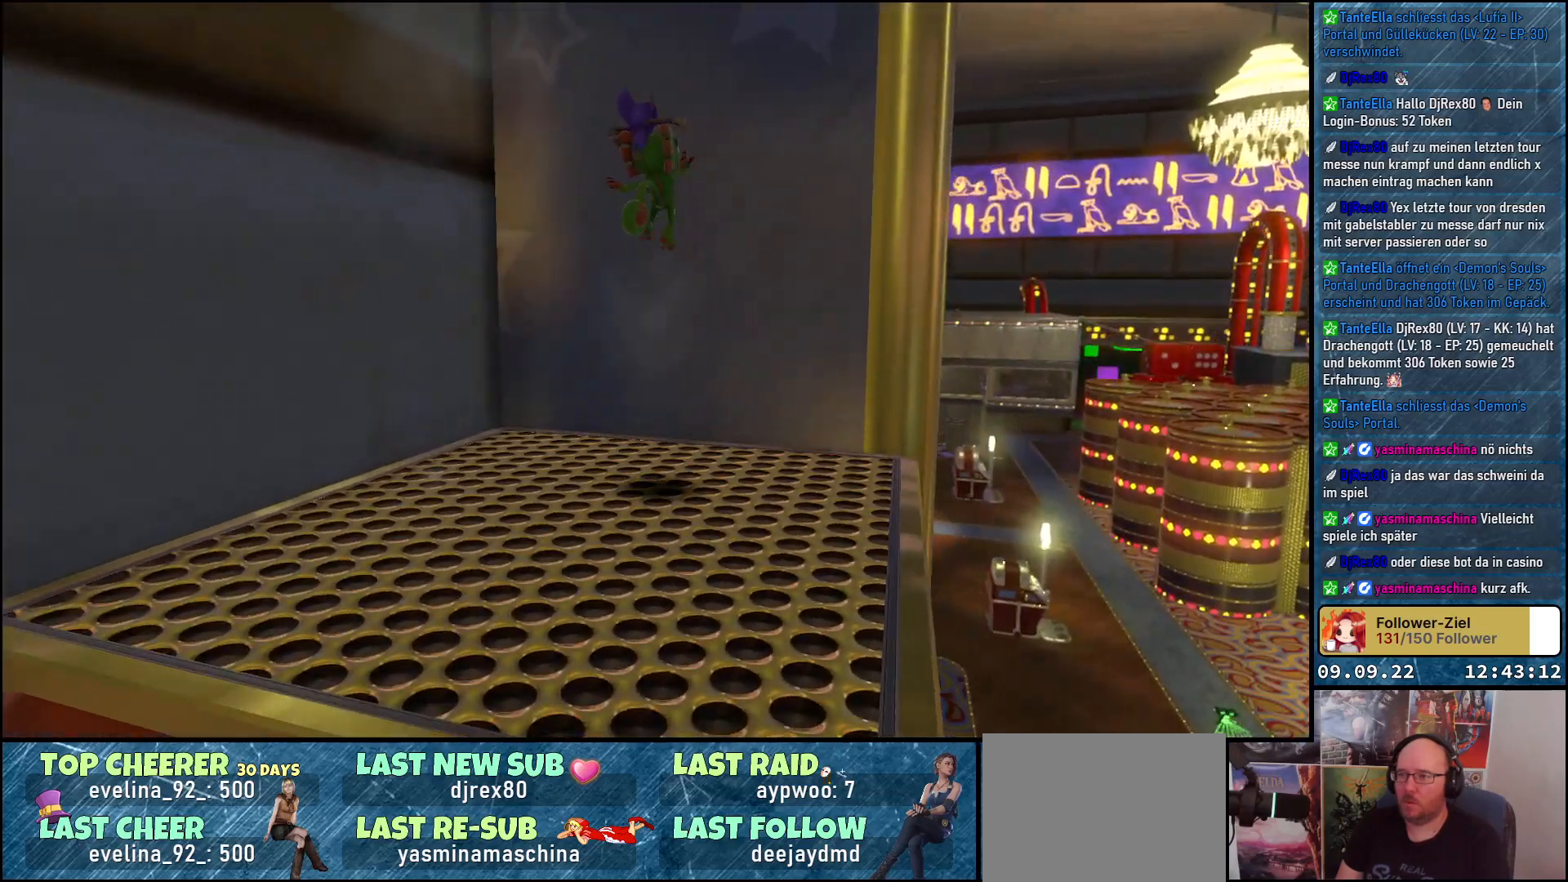
{"buttons": ["A"], "left_stick": "center", "right_stick": "center", "events": []}
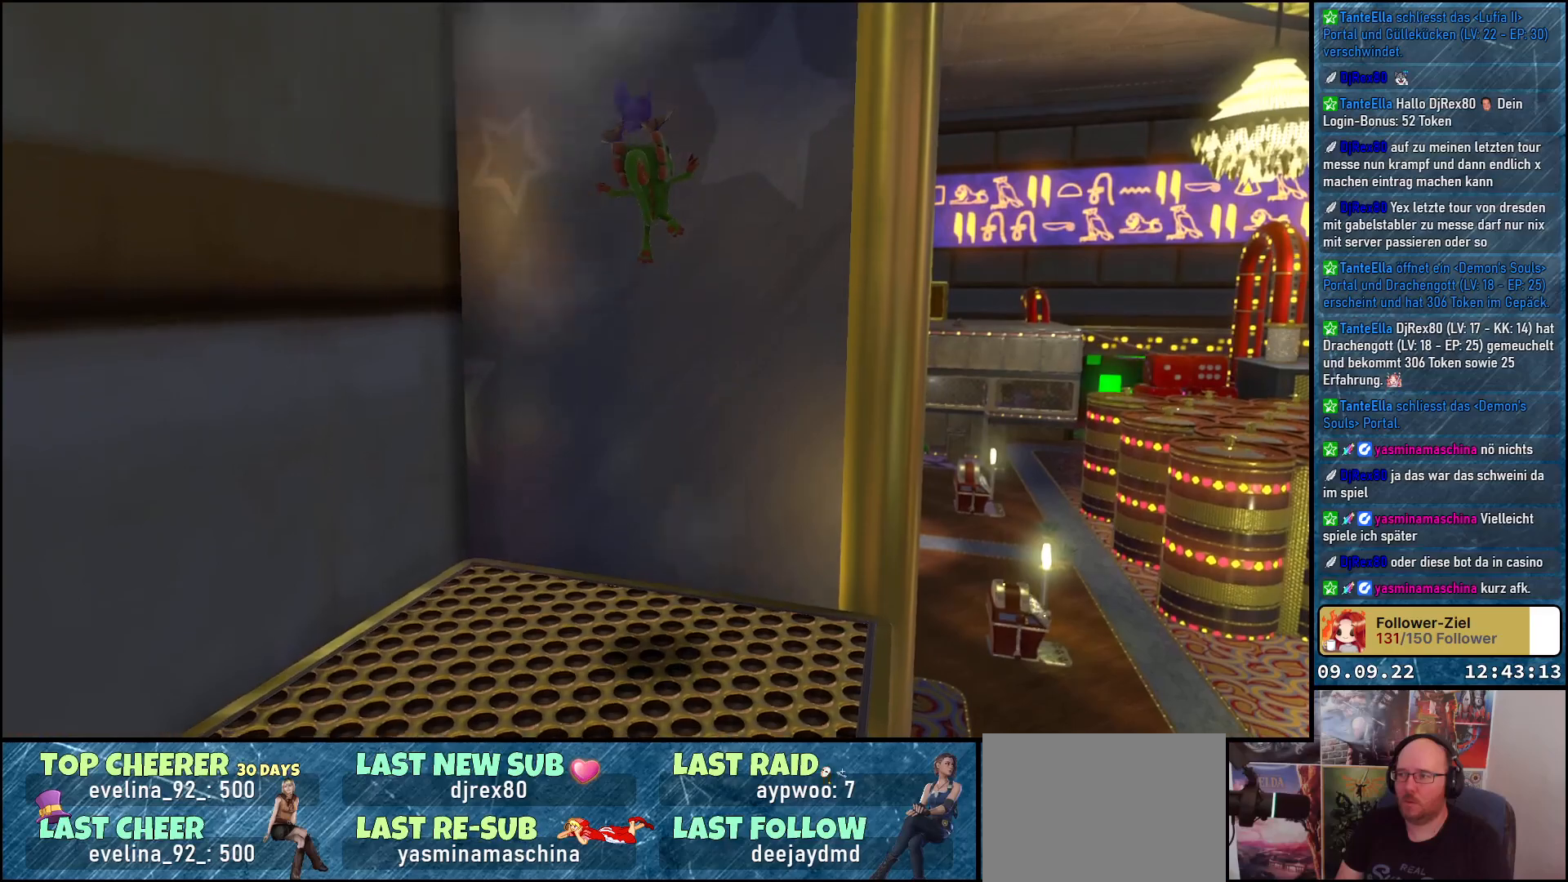
{"buttons": ["A"], "left_stick": "center", "right_stick": "center", "events": [[267, "A", "up"], [317, "A", "down"]]}
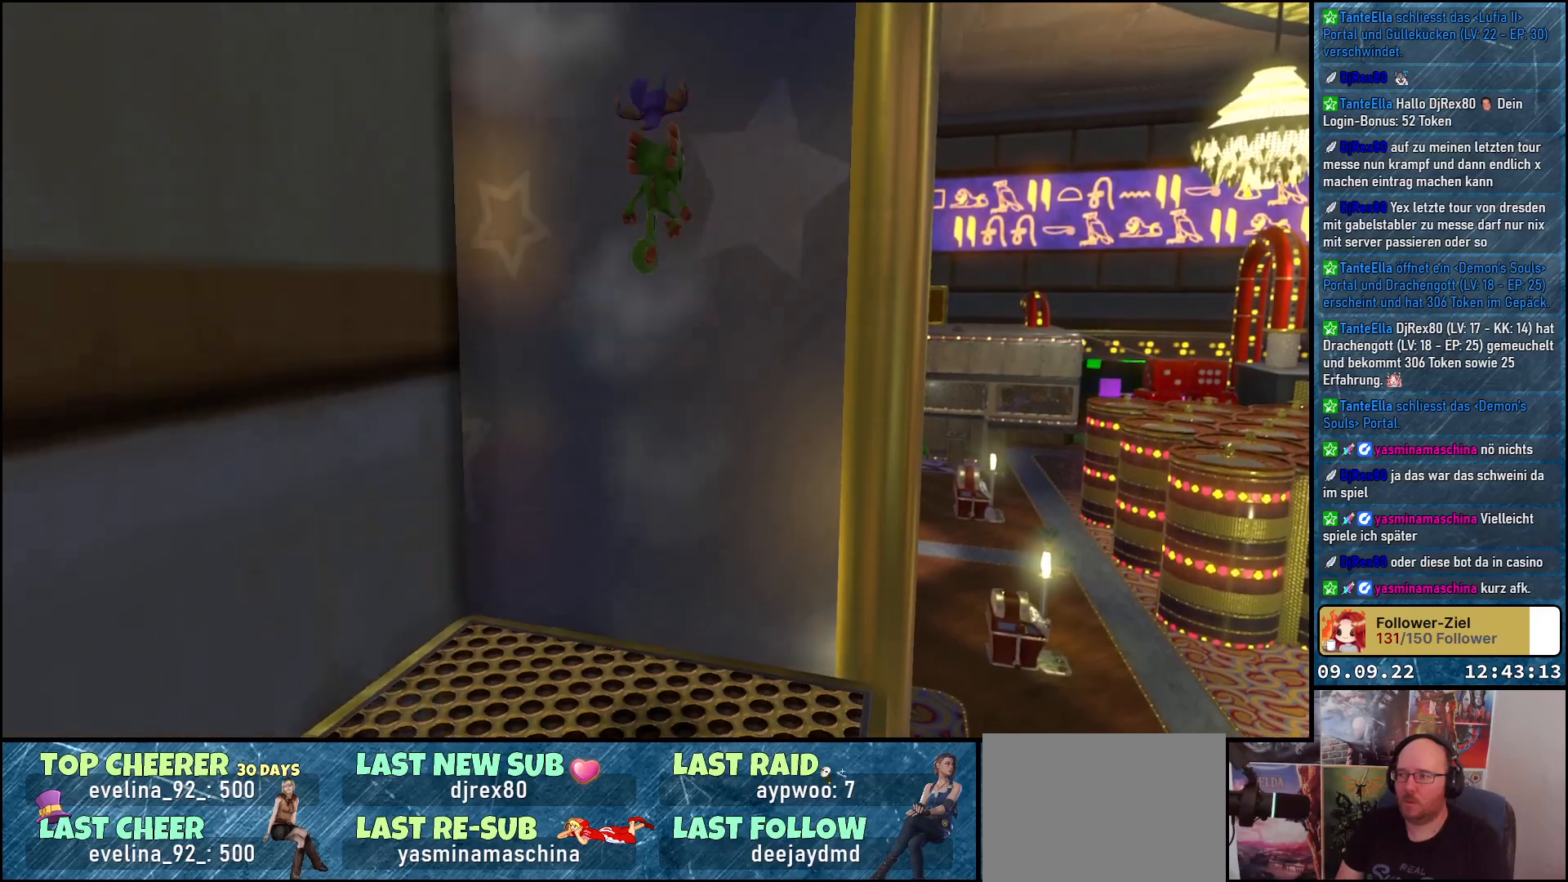
{"buttons": ["A"], "left_stick": "center", "right_stick": "center", "events": []}
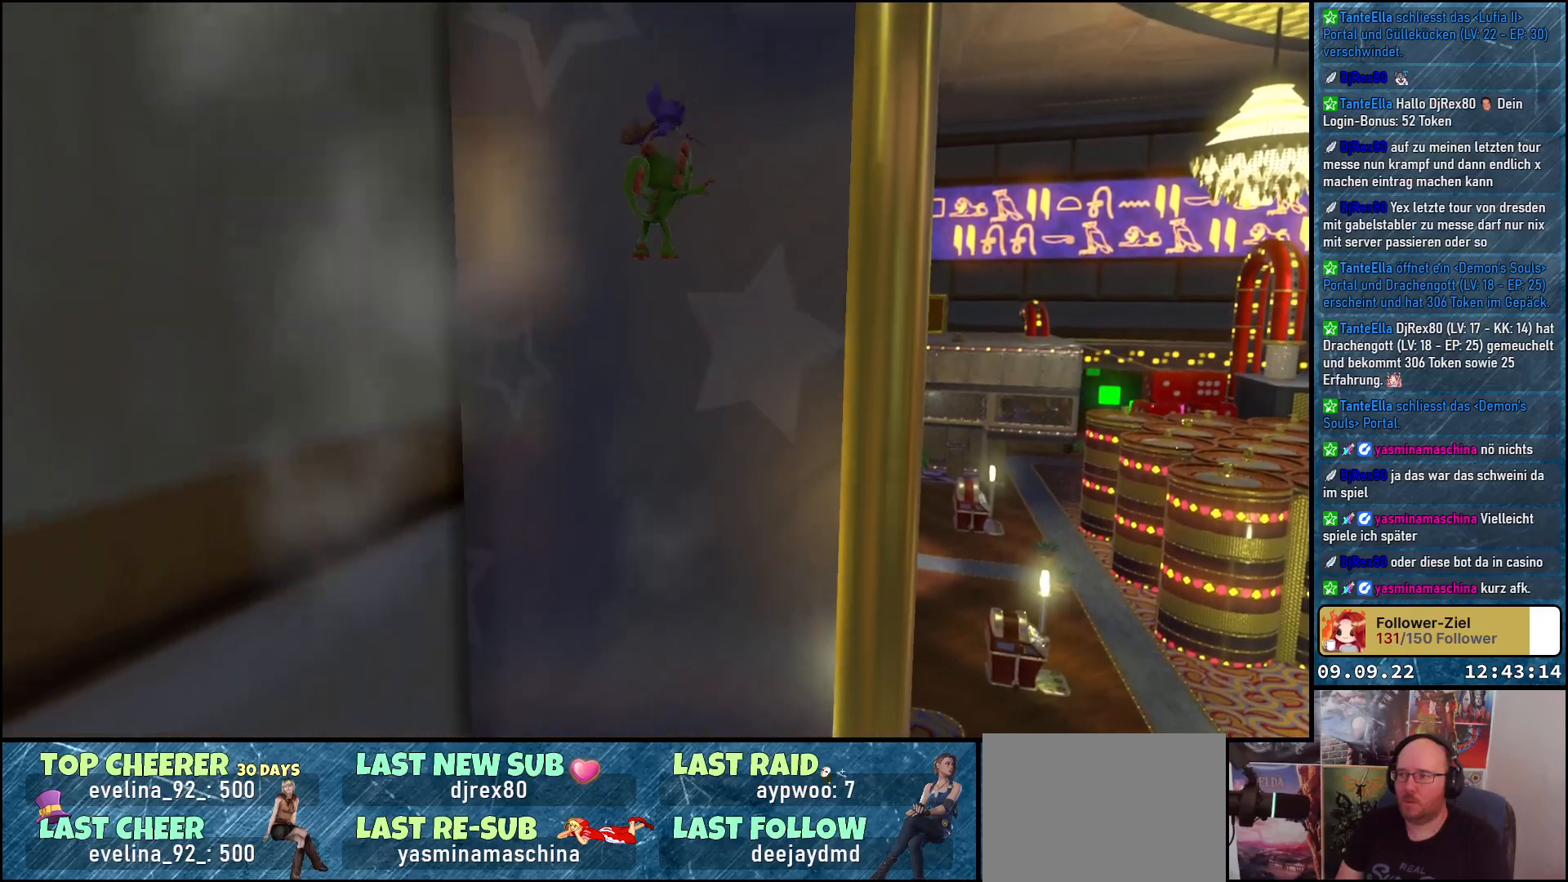
{"buttons": ["A"], "left_stick": "center", "right_stick": "center", "events": []}
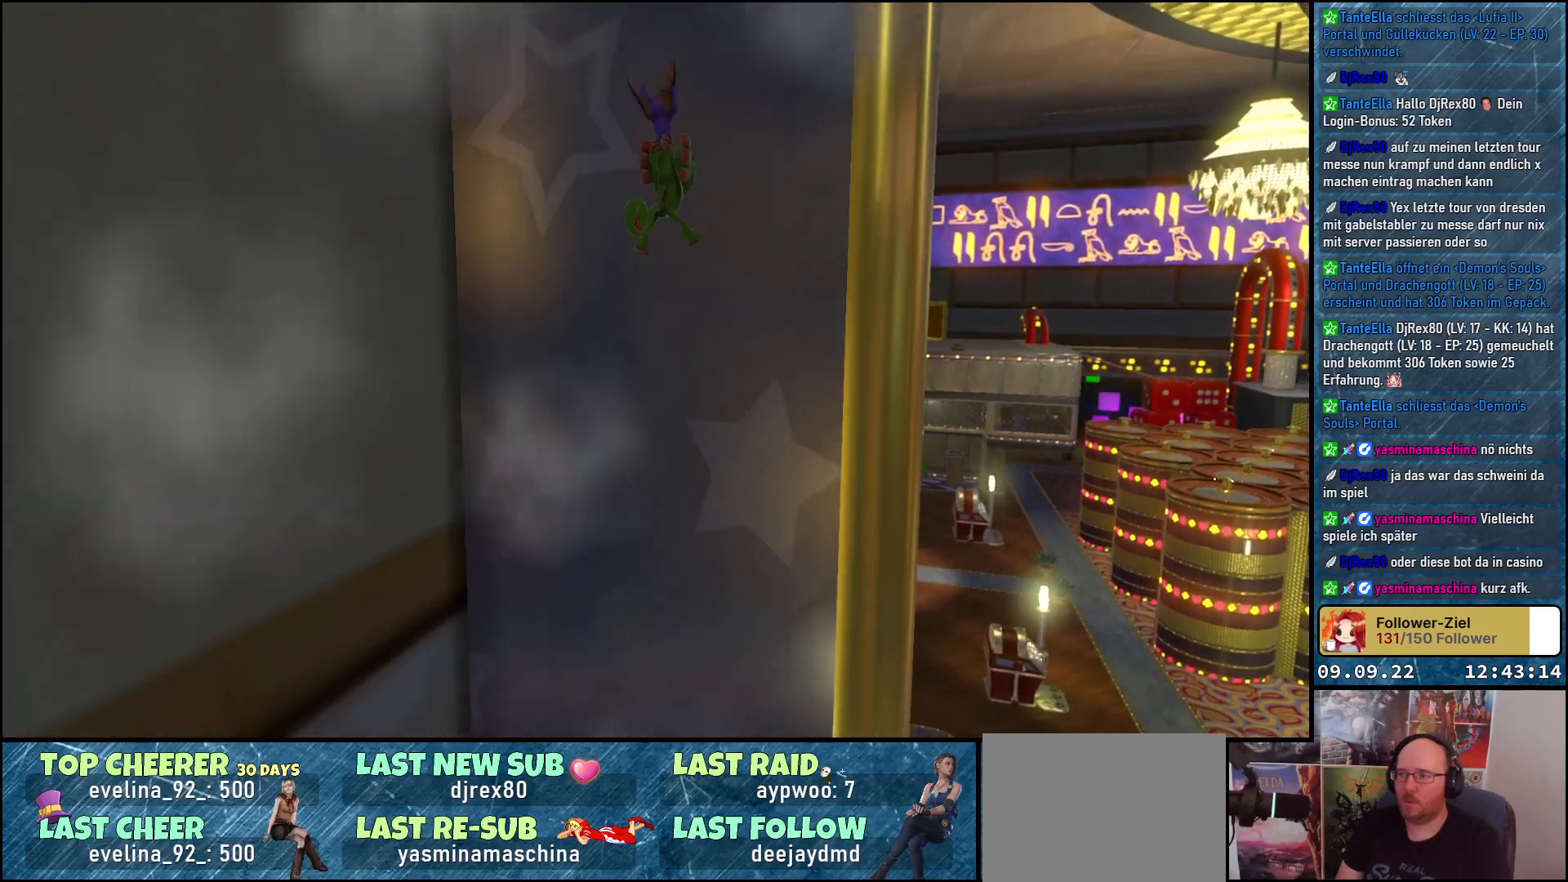
{"buttons": ["A"], "left_stick": "center", "right_stick": "center", "events": []}
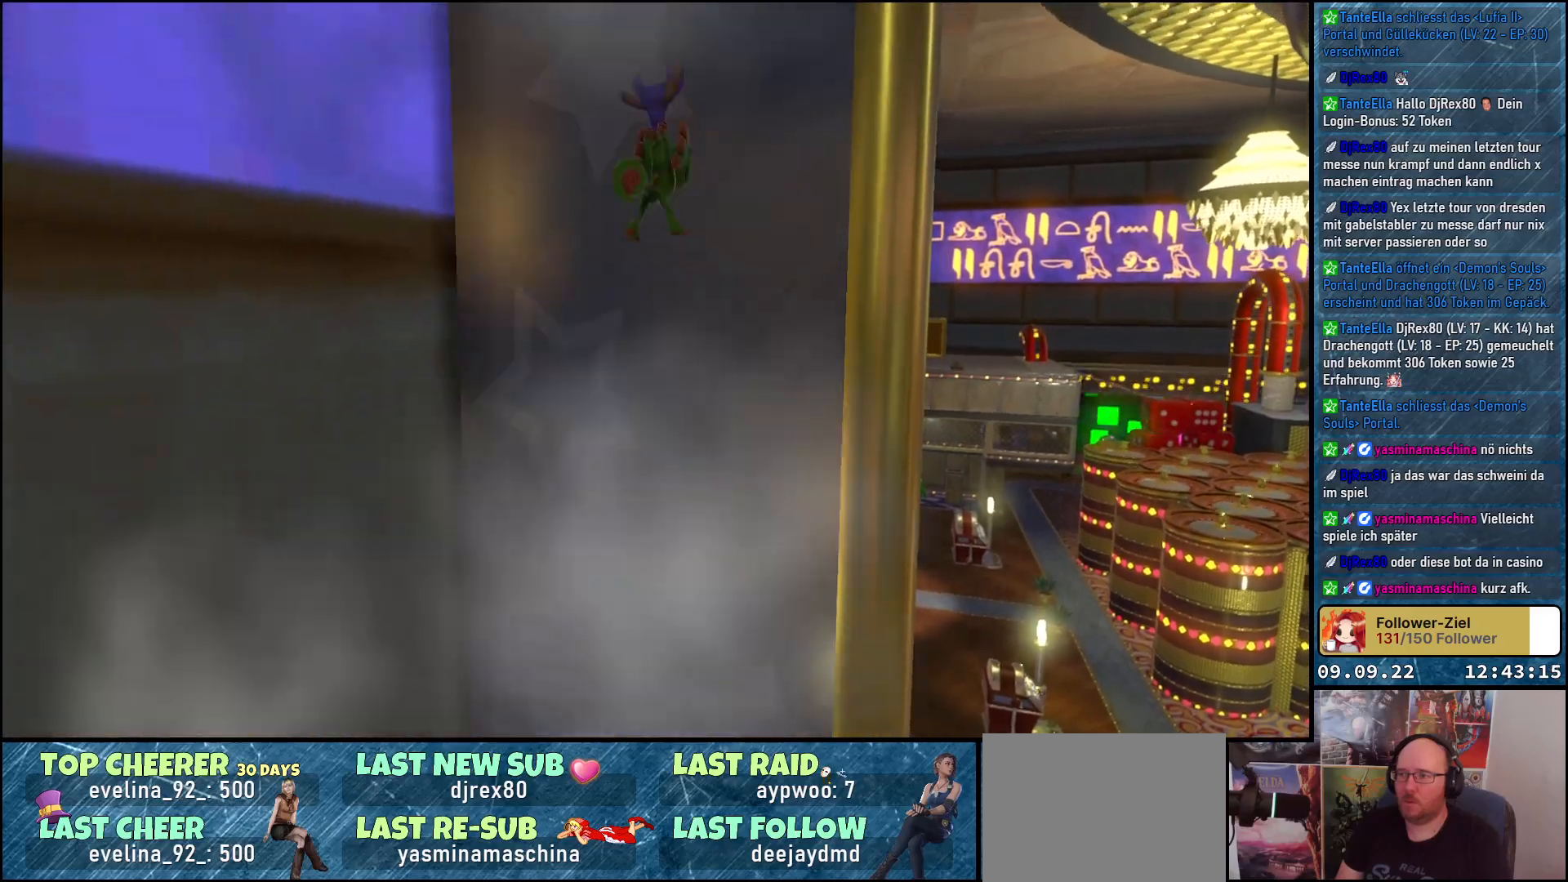
{"buttons": ["A"], "left_stick": "up", "right_stick": "center", "events": [[33, "left_stick", "up"]]}
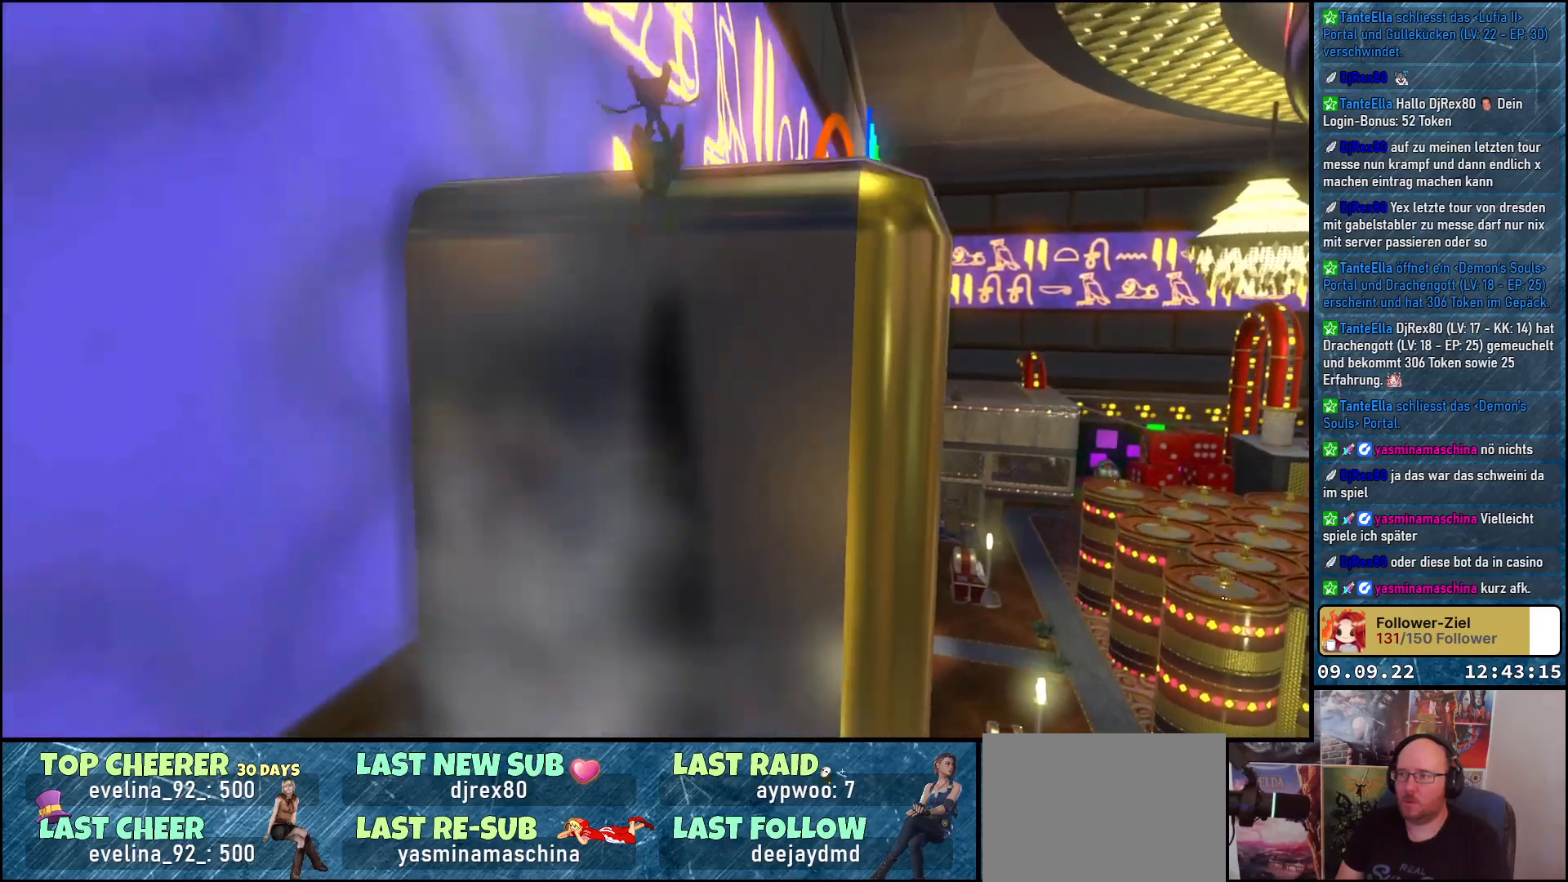
{"buttons": [], "left_stick": "up", "right_stick": "center", "events": [[433, "A", "up"]]}
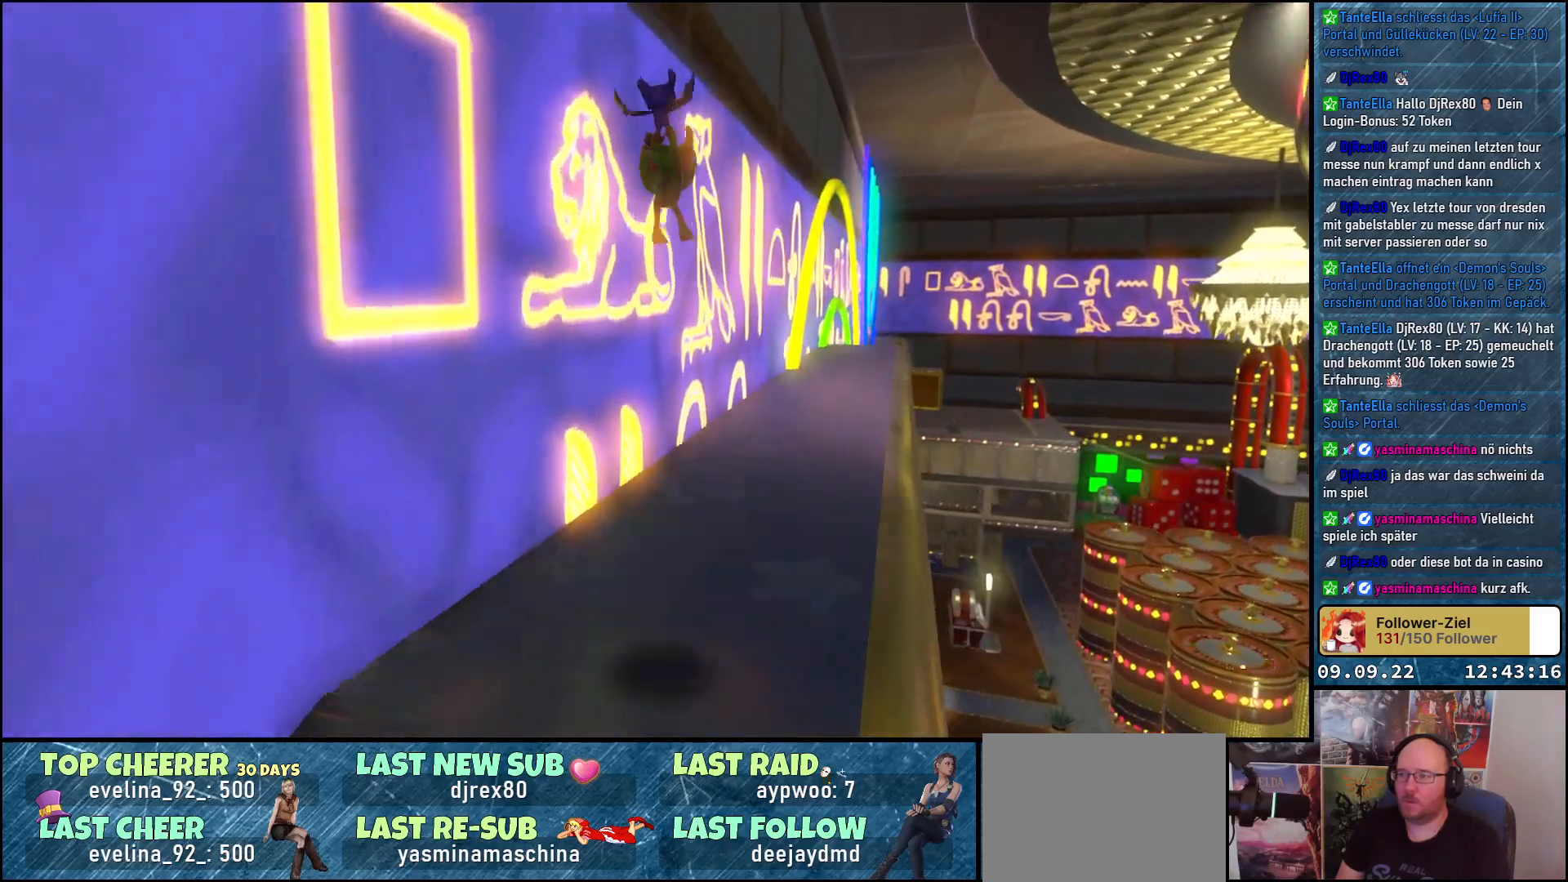
{"buttons": [], "left_stick": "up", "right_stick": "right", "events": [[267, "right_stick", "right"]]}
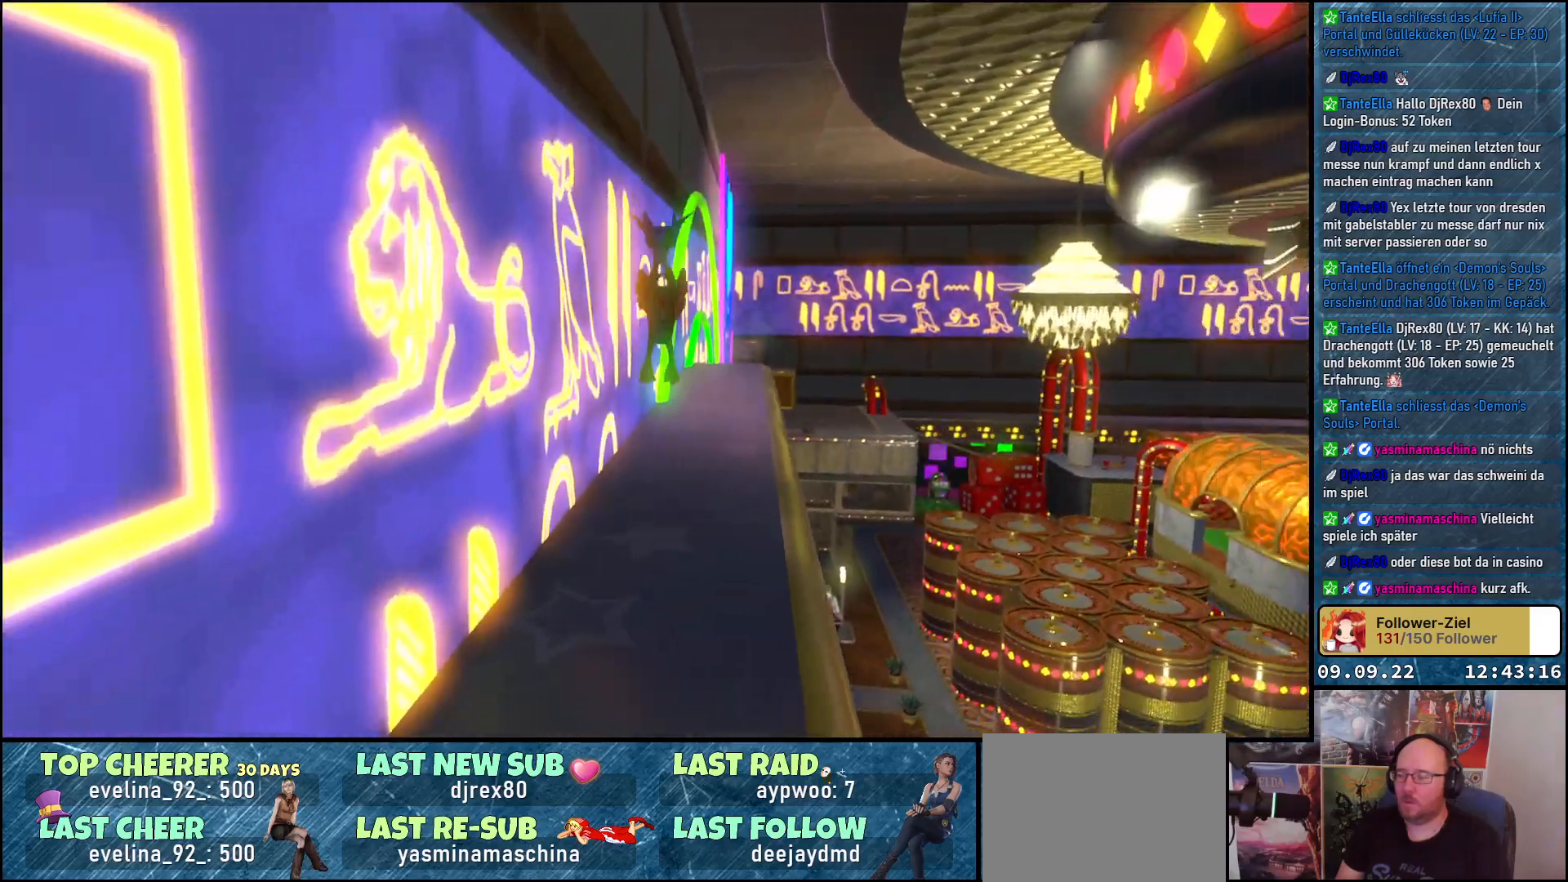
{"buttons": ["R2"], "left_stick": "up", "right_stick": "center", "events": [[67, "right_stick", "down-right"], [250, "right_stick", "center"], [450, "R2", "down"]]}
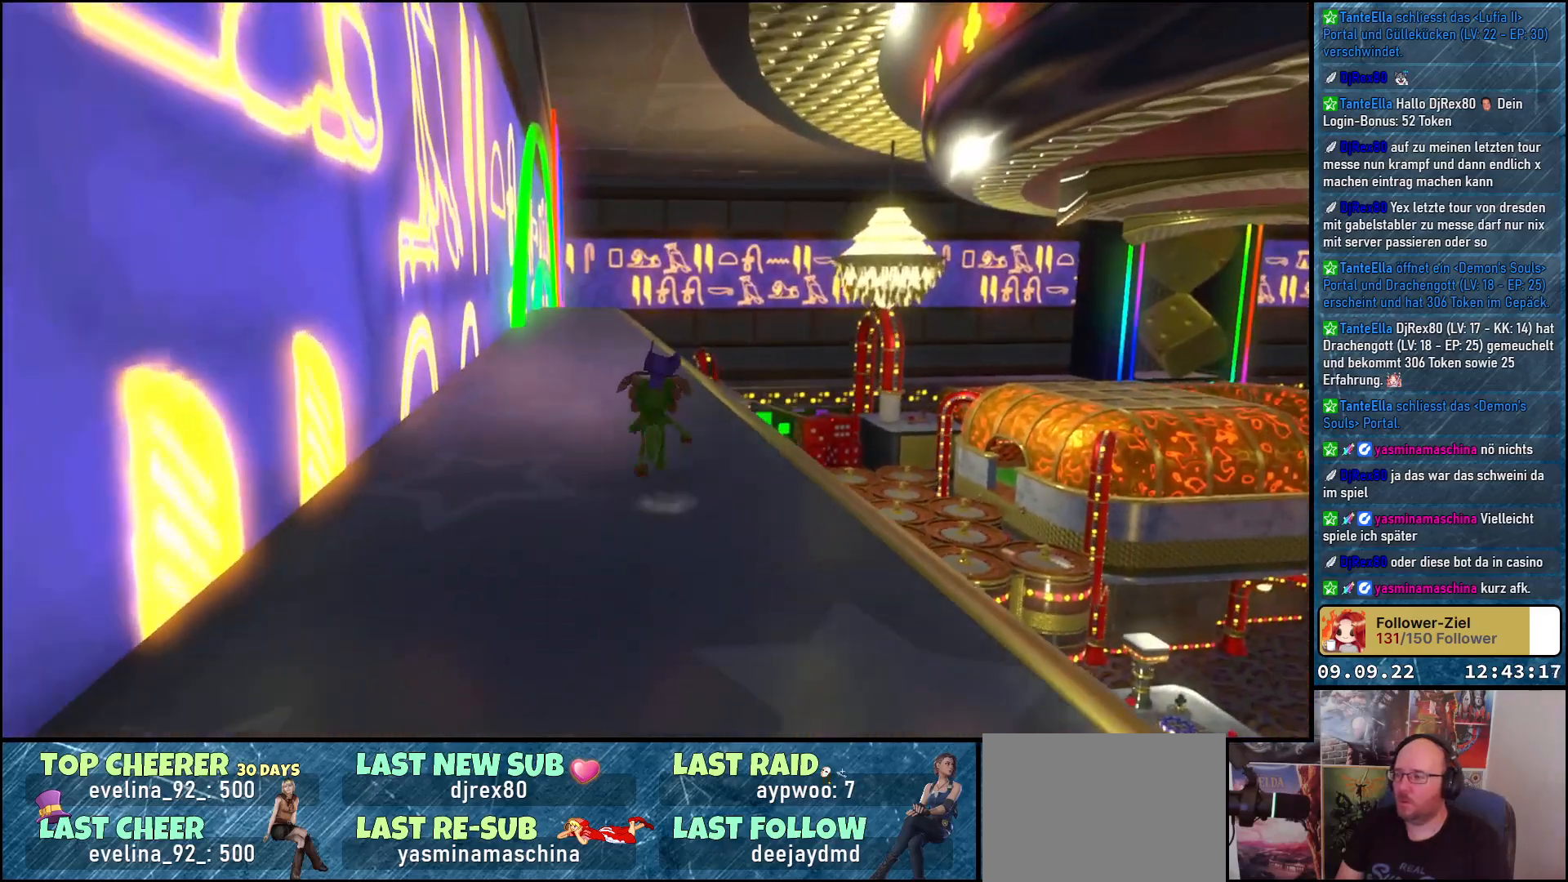
{"buttons": ["R2"], "left_stick": "up", "right_stick": "down-left", "events": [[283, "right_stick", "down-left"]]}
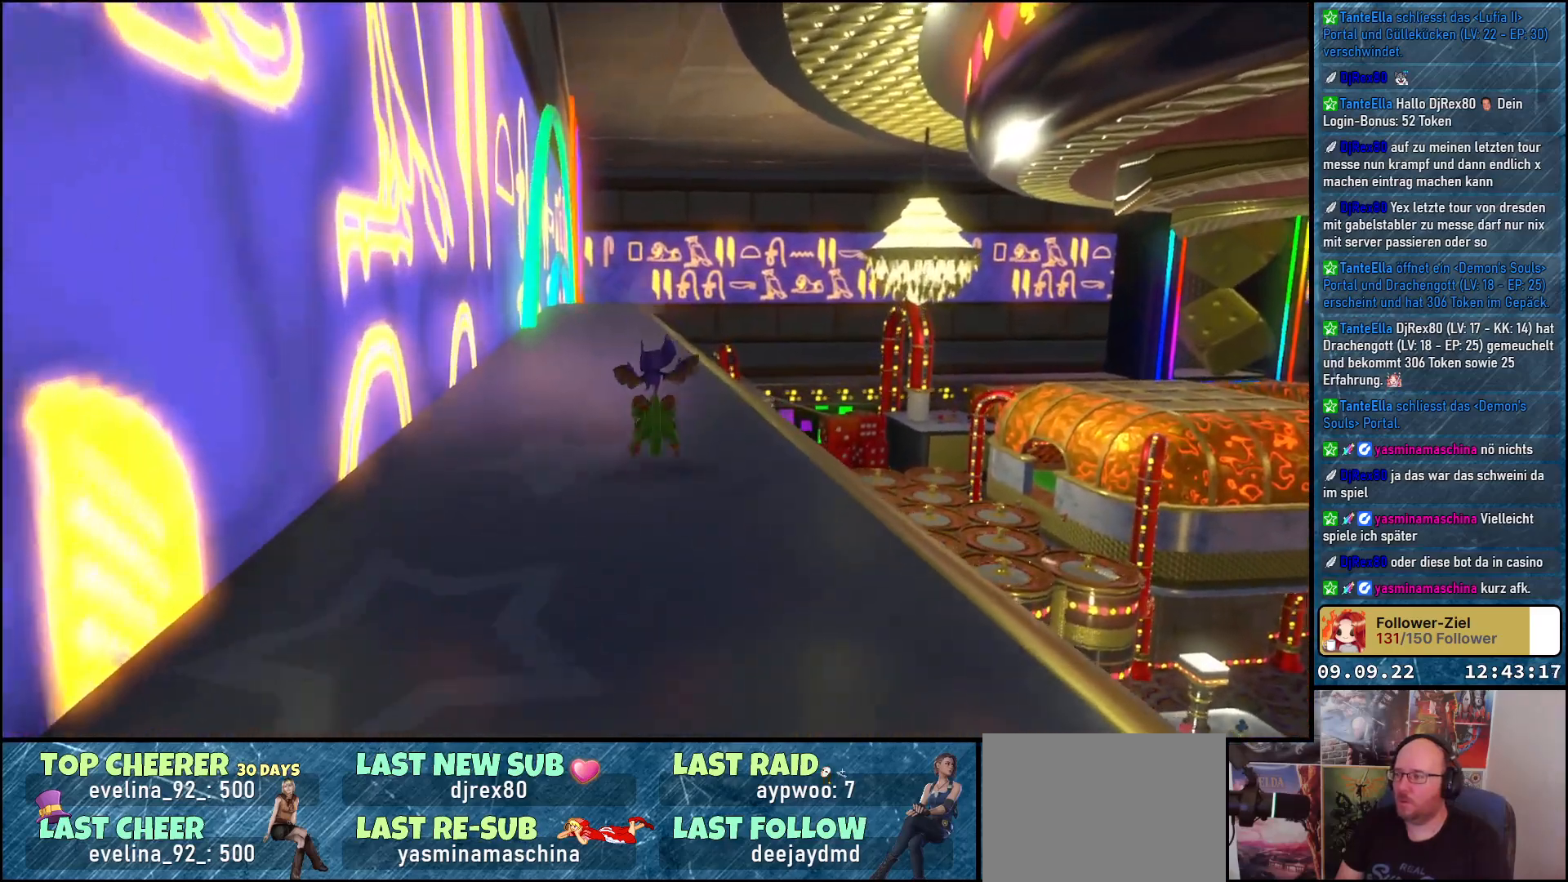
{"buttons": ["R2"], "left_stick": "up", "right_stick": "center", "events": [[100, "right_stick", "down"], [300, "right_stick", "center"]]}